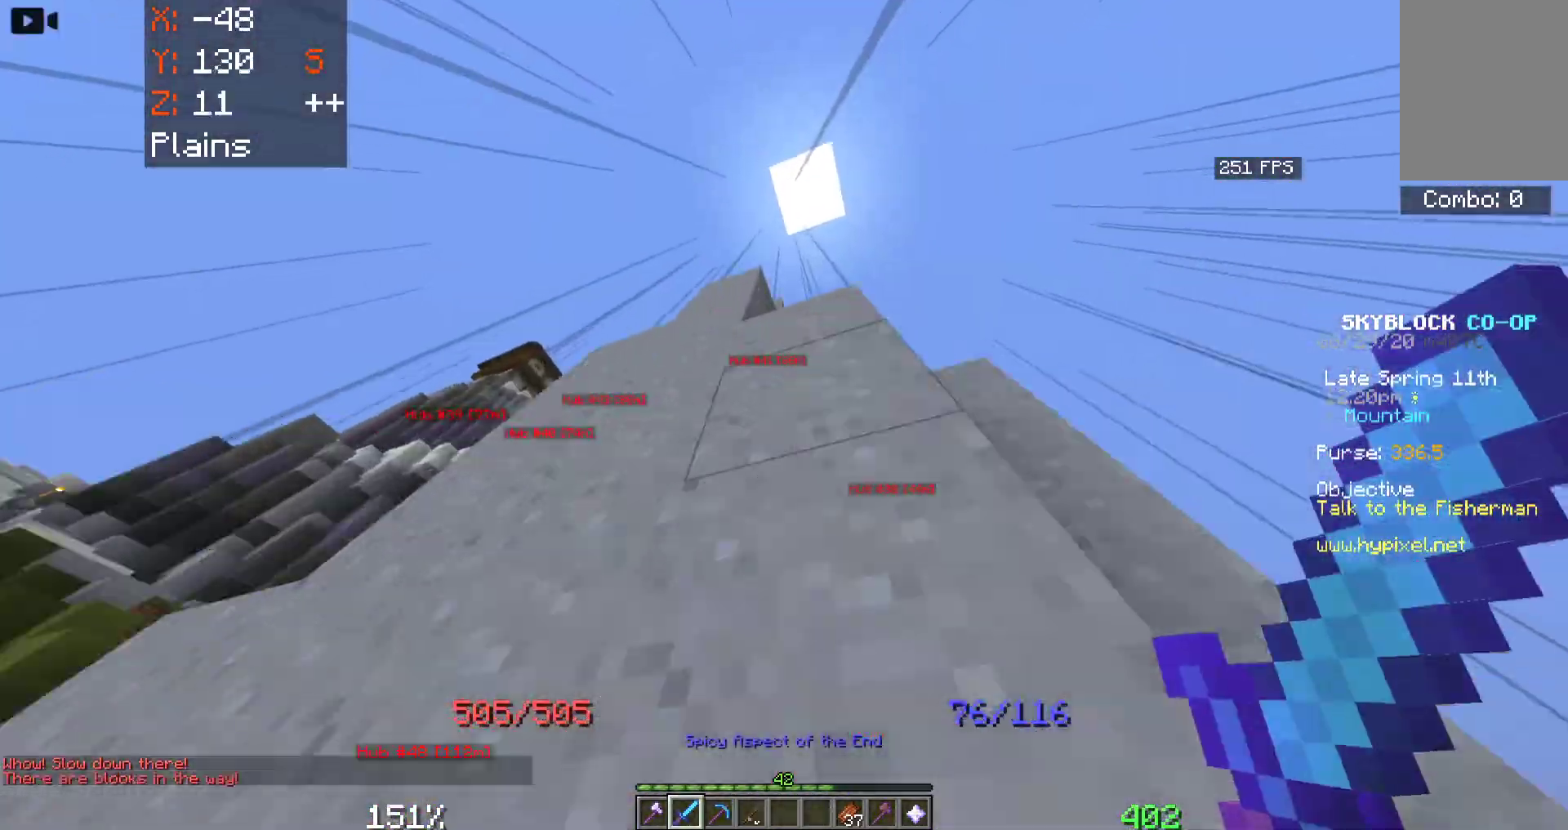
Gameplay with keyboard and mouse; each line is a JSON object with the keys and mouse buttons held at the frame after it. "events" lists presses ("down") and releases ("up") of "a", "d", "s", "space", "w", "mouse_left" and "mouse_right" between this image and that frame as [ms after this image, input, new state], when the widget could be followed in between. "mouse_left", "mouse_right" = the "left", "right" buttons of the "mouse" list. No other keys are recorded. Fast repeated clicks can show as one long hold. Mouse movement is not recorded.
{"keys": [], "mouse": [], "events": [[17, "space", "up"], [367, "w", "up"]]}
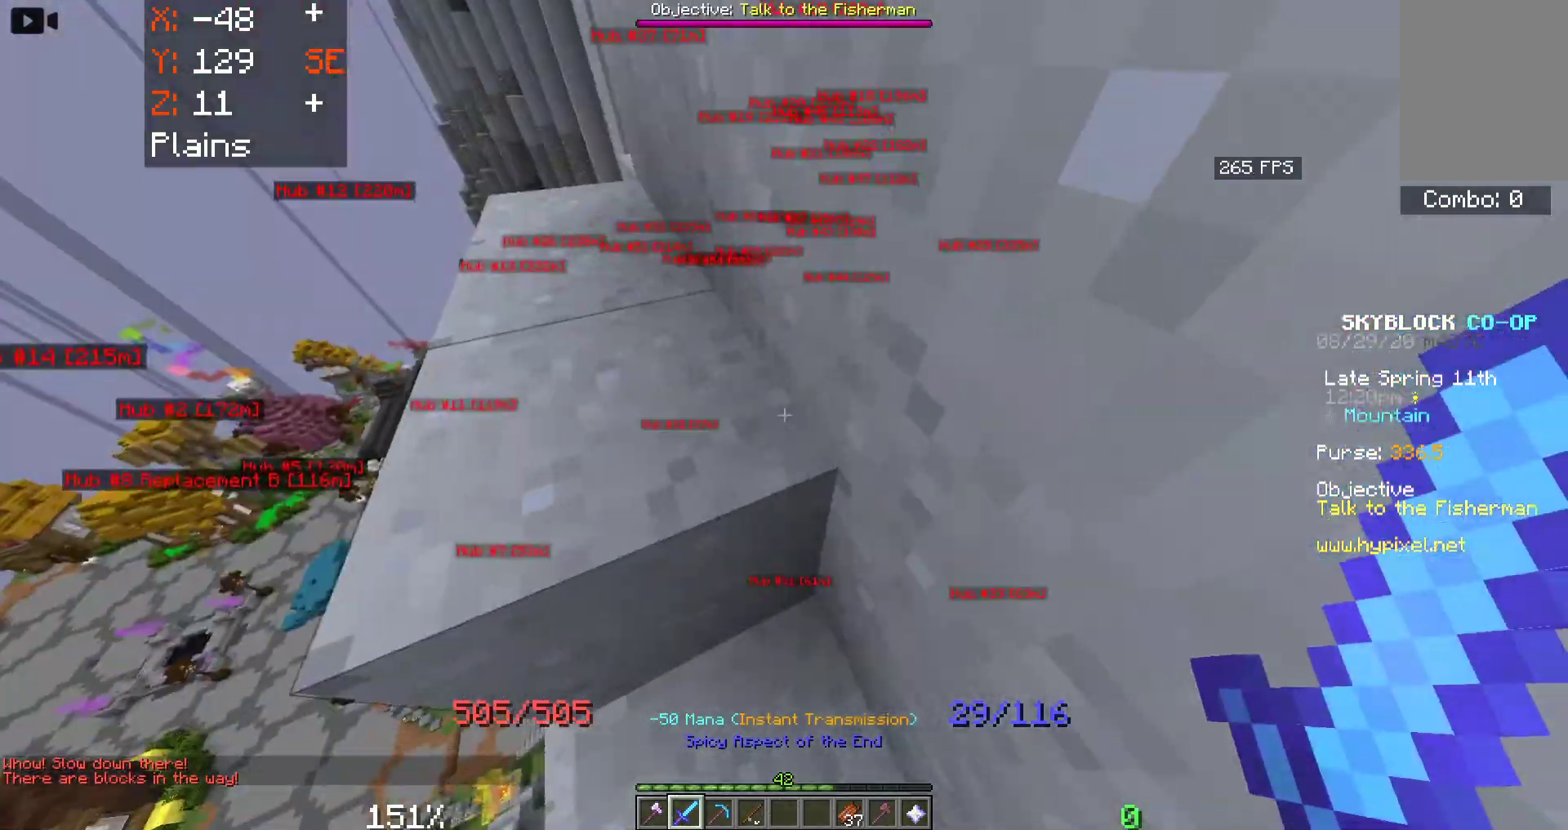
{"keys": ["d", "w"], "mouse": [], "events": [[100, "space", "down"], [133, "w", "down"], [167, "a", "down"], [283, "space", "up"], [433, "a", "up"], [500, "d", "down"]]}
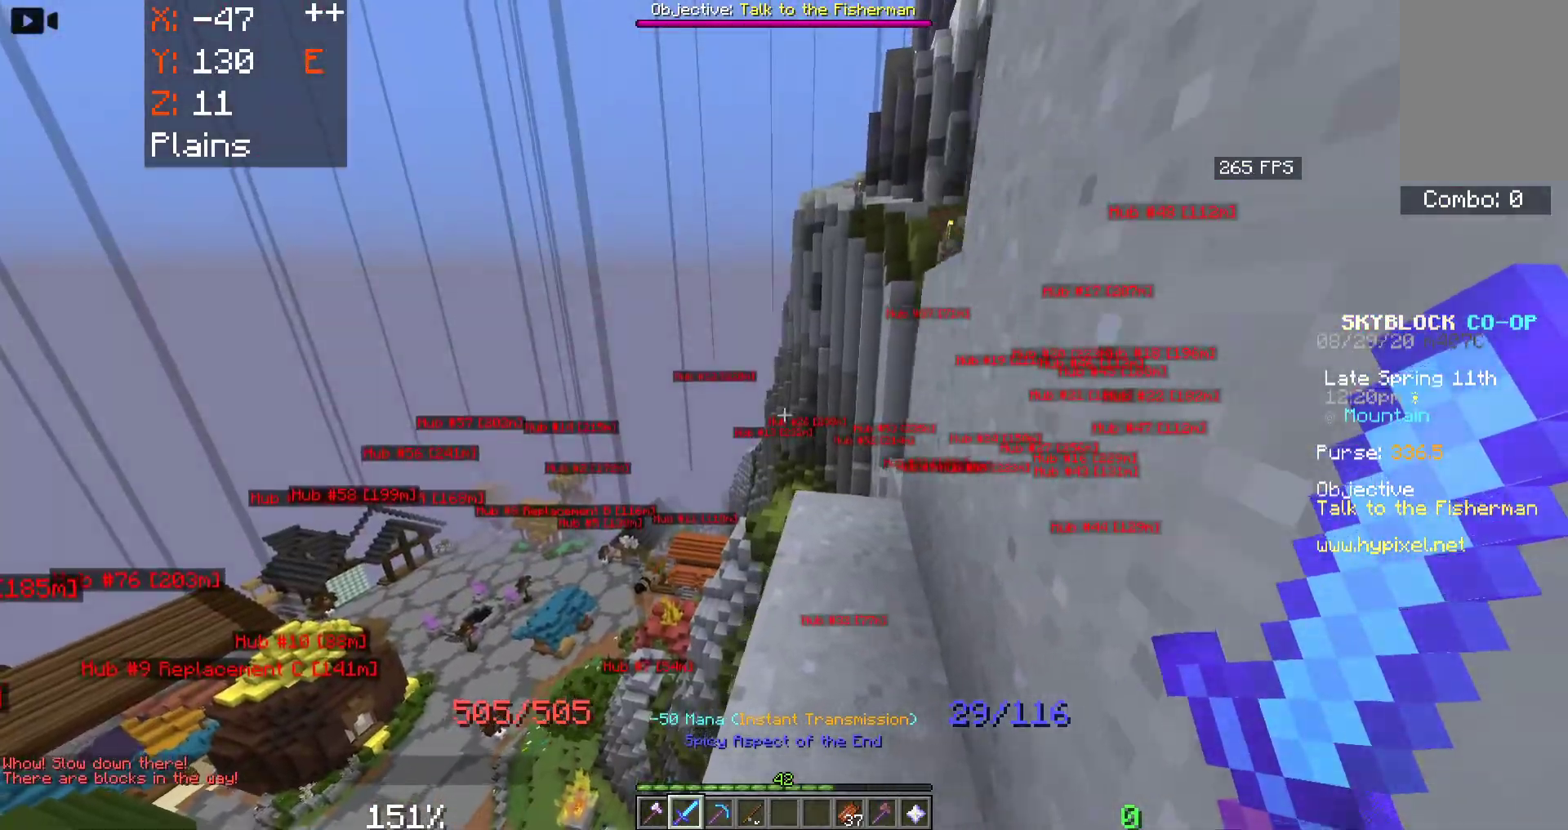
{"keys": ["d", "w"], "mouse": [], "events": [[183, "d", "up"], [317, "d", "down"]]}
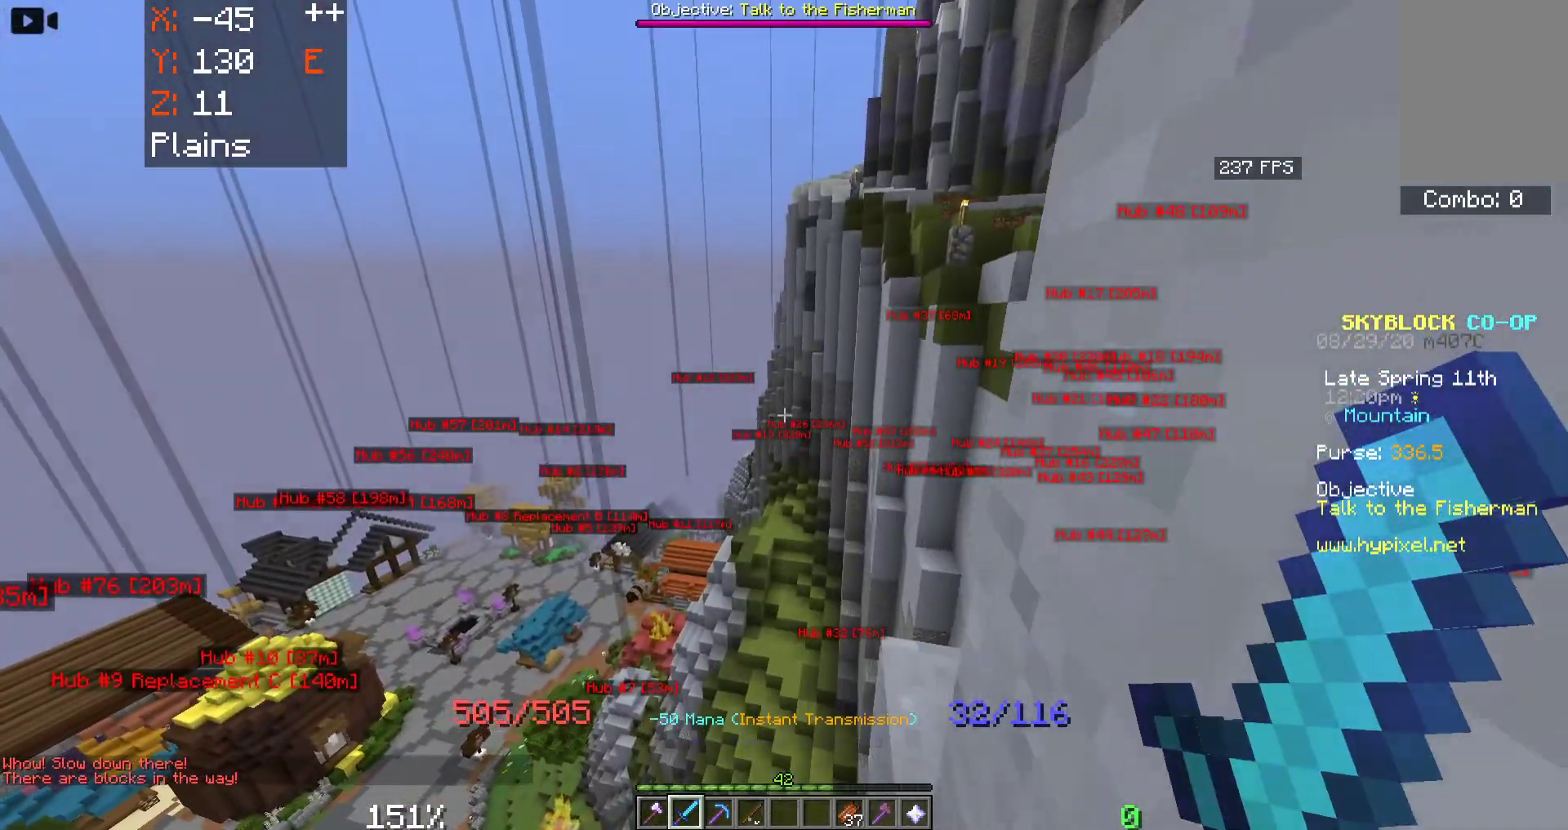
{"keys": [], "mouse": [], "events": [[17, "w", "up"], [33, "d", "up"]]}
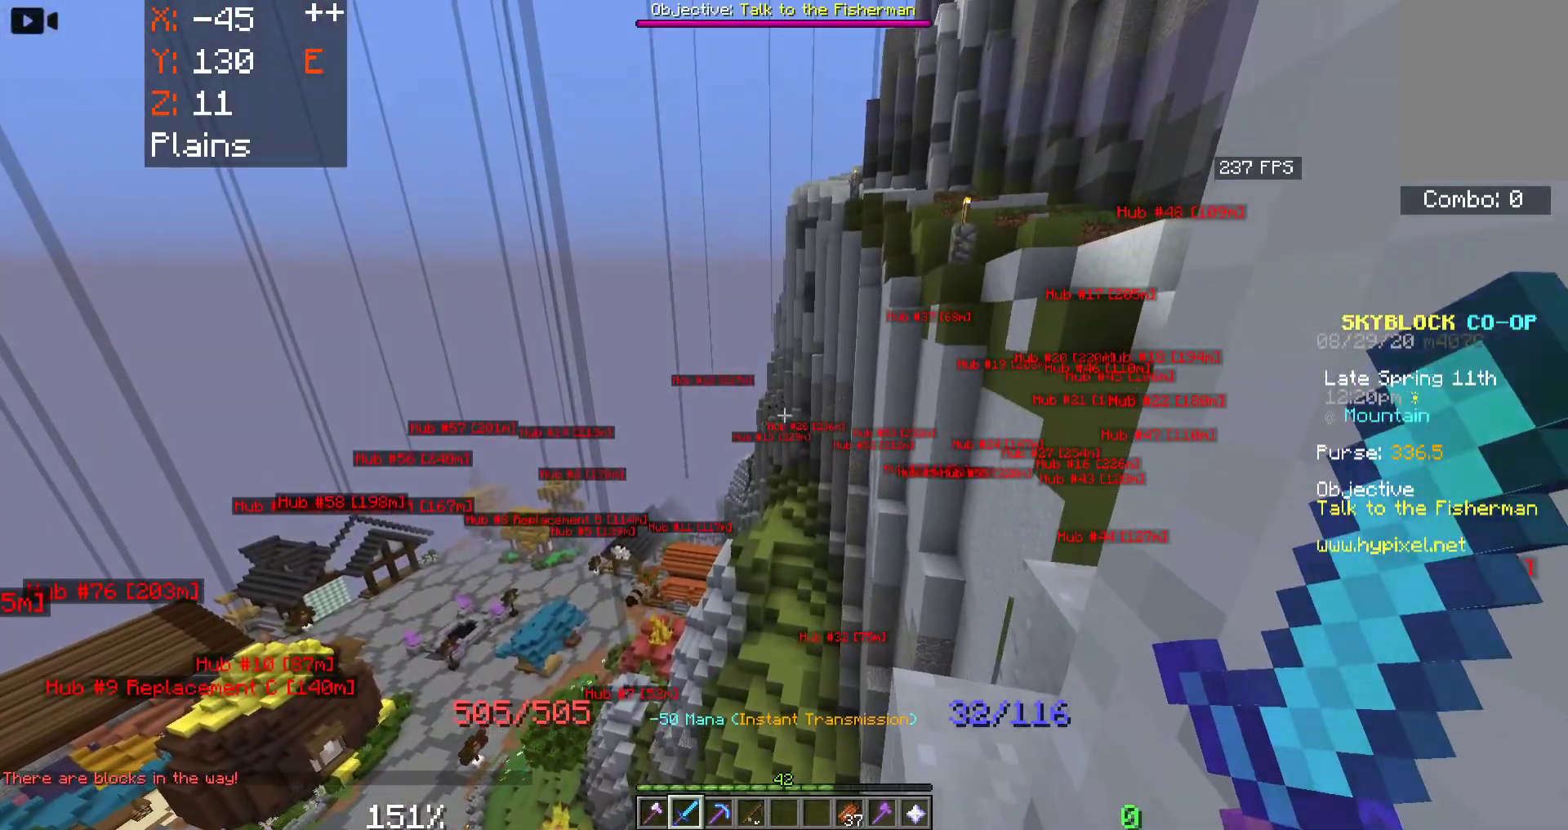
{"keys": ["d", "w"], "mouse": [], "events": [[317, "w", "down"], [483, "d", "down"]]}
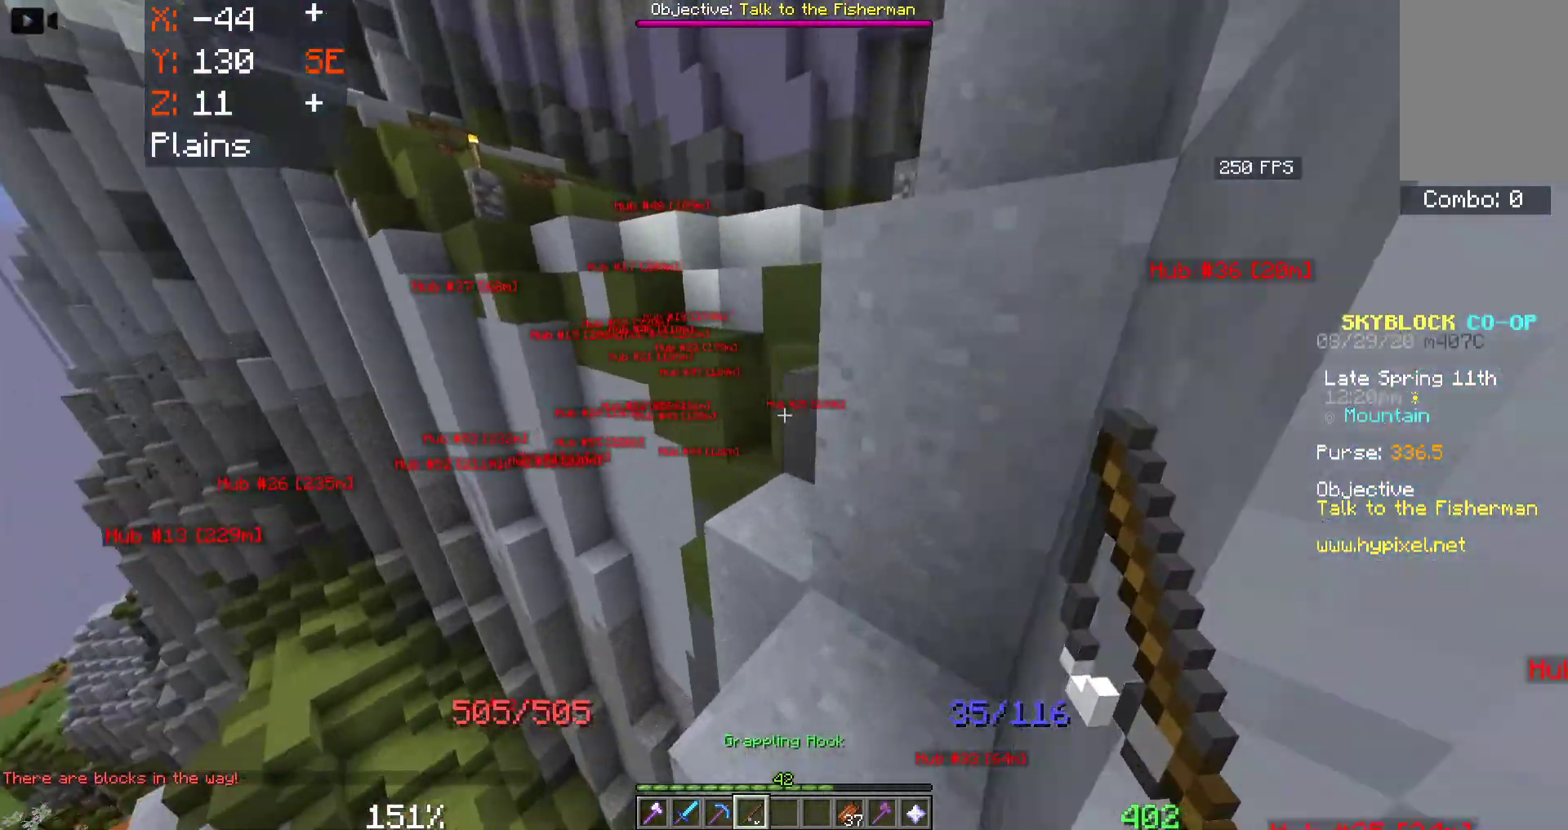
{"keys": ["w"], "mouse": [], "events": [[350, "d", "up"]]}
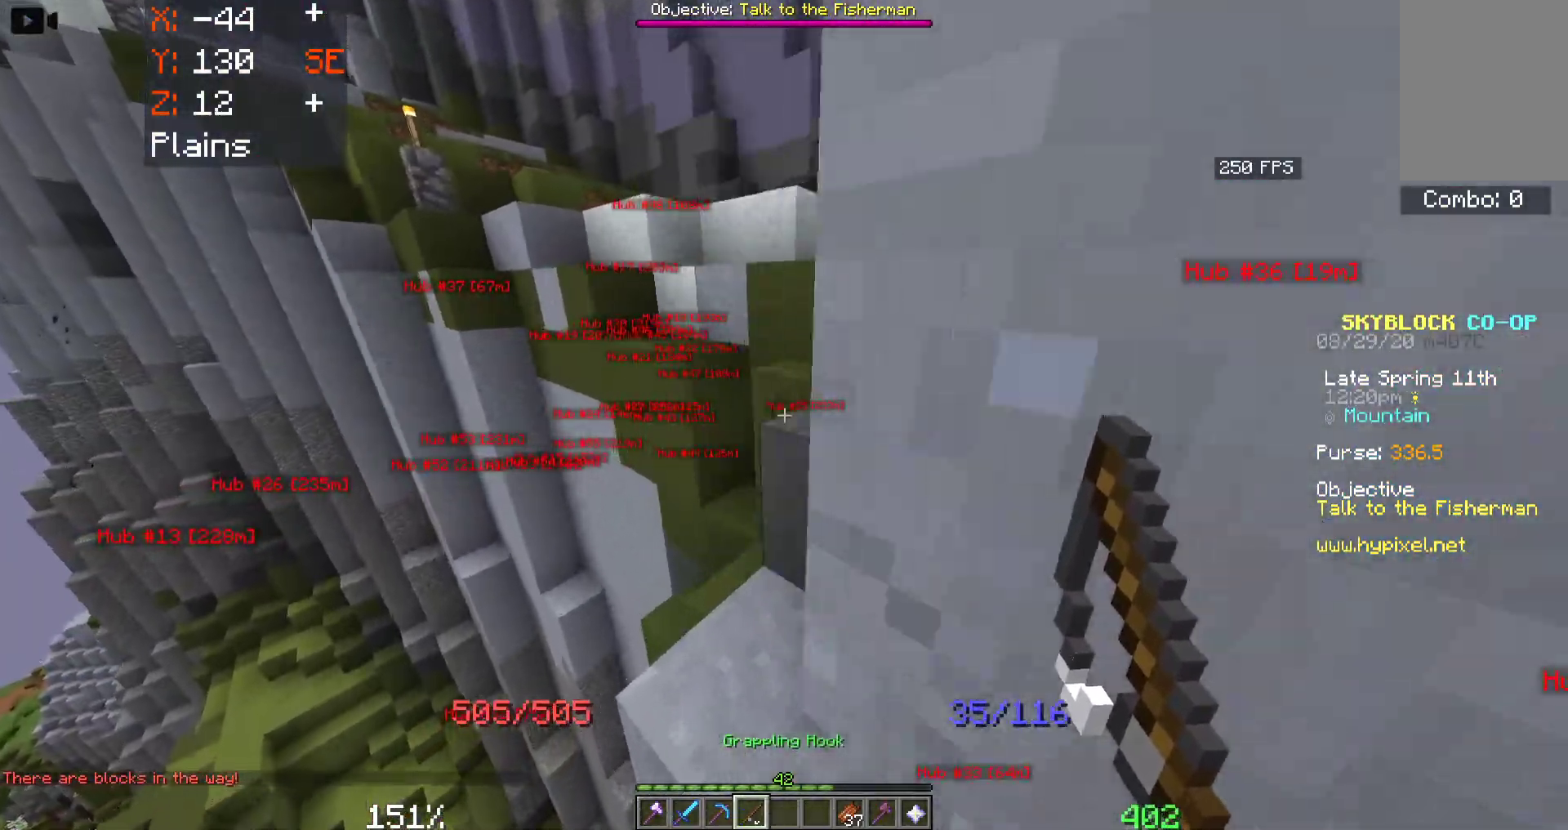
{"keys": ["d", "space", "w"], "mouse": [], "events": [[117, "d", "down"], [233, "space", "down"]]}
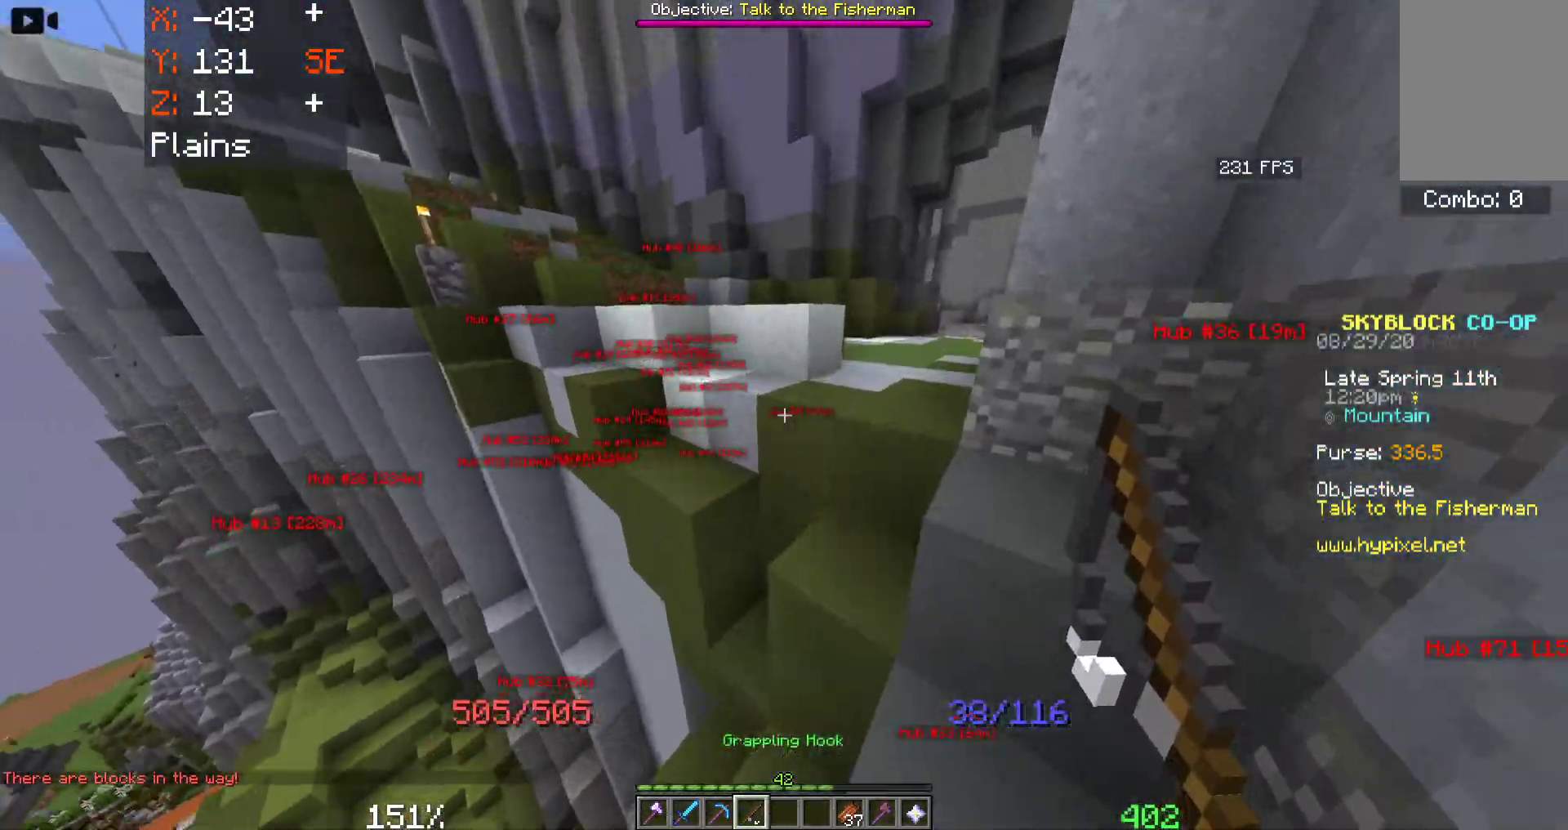
{"keys": ["d", "space", "w"], "mouse": [], "events": [[283, "d", "up"], [417, "d", "down"]]}
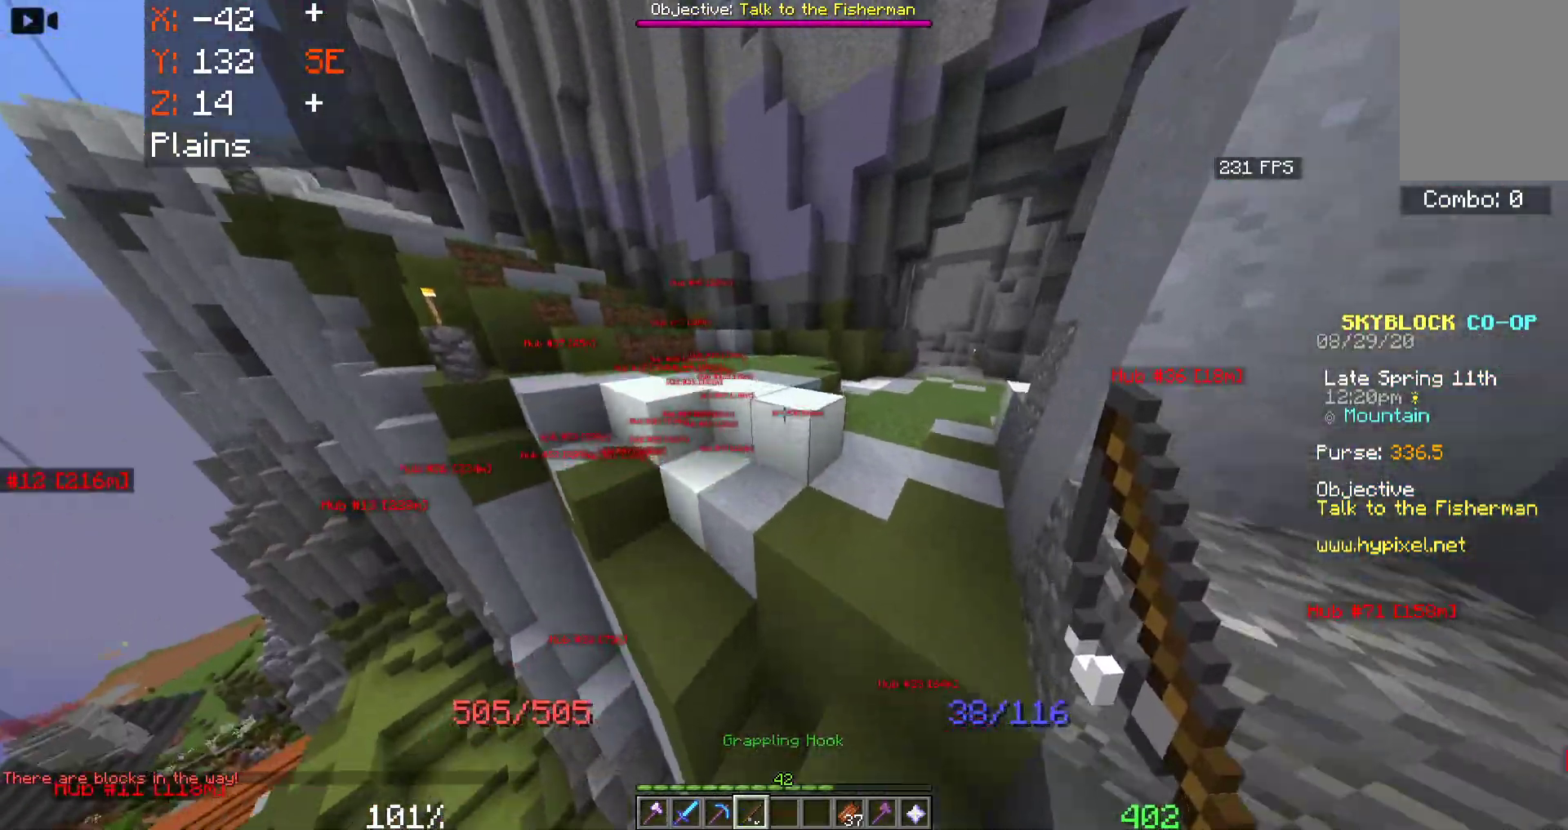
{"keys": ["d", "space", "w"], "mouse": [], "events": []}
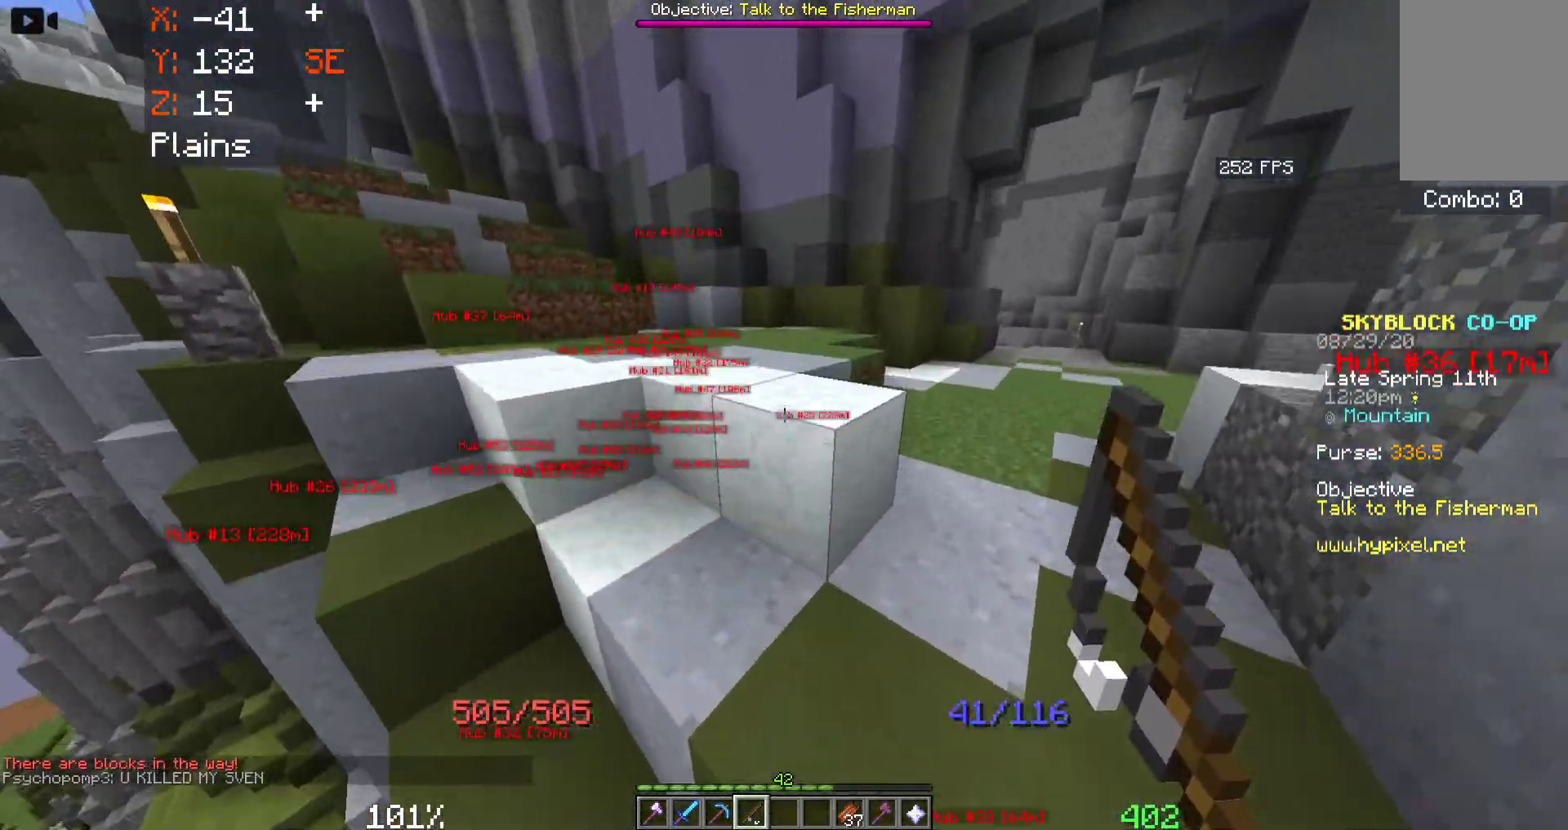
{"keys": ["d", "space", "w"], "mouse": [], "events": [[117, "d", "up"], [467, "d", "down"]]}
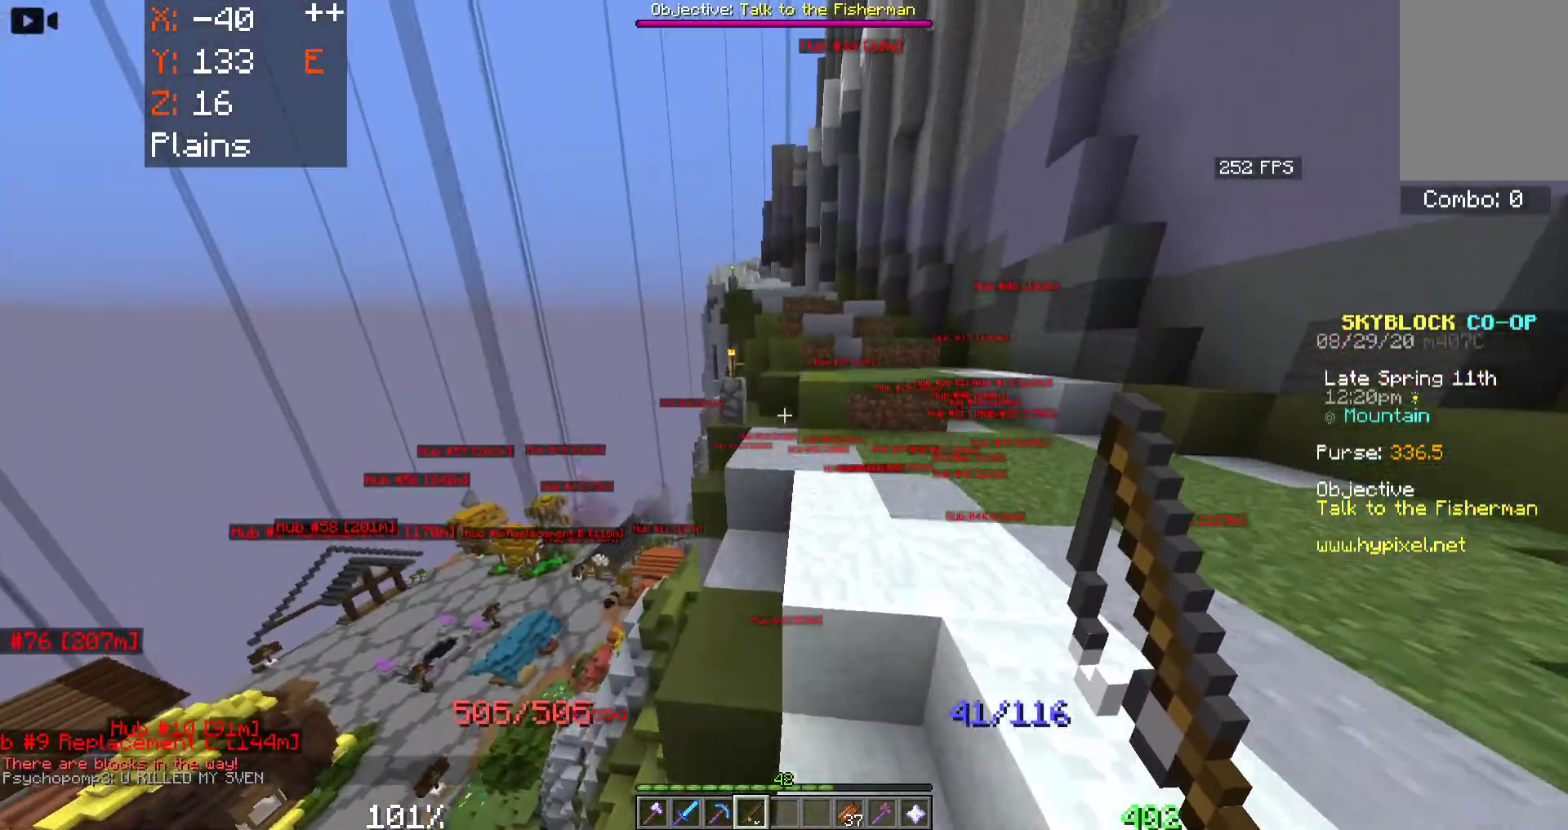
{"keys": ["d", "space", "w"], "mouse": [], "events": []}
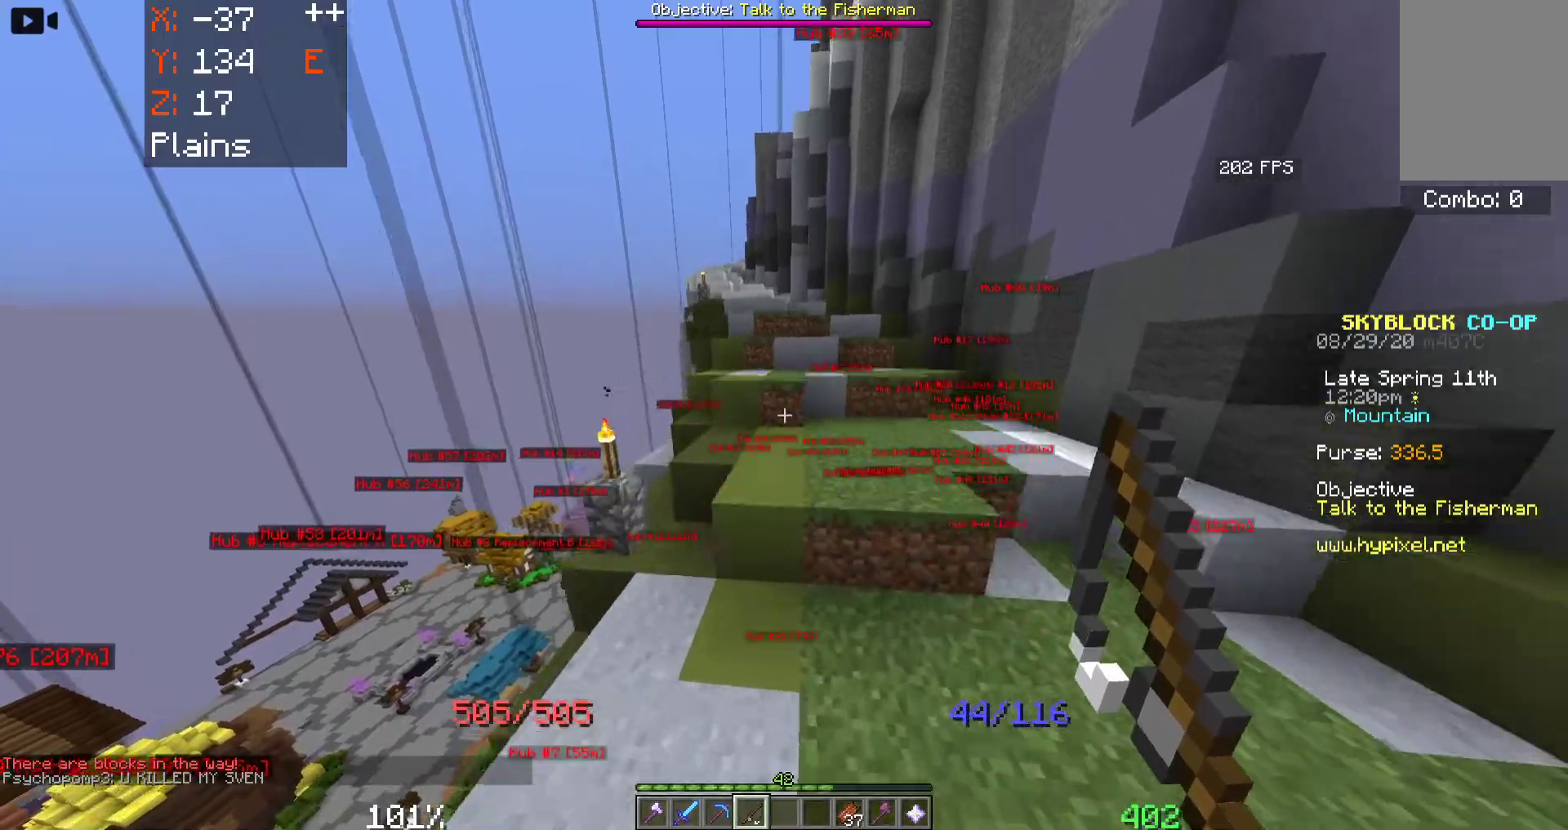
{"keys": ["a", "space", "w"], "mouse": [], "events": [[400, "d", "up"], [433, "a", "down"]]}
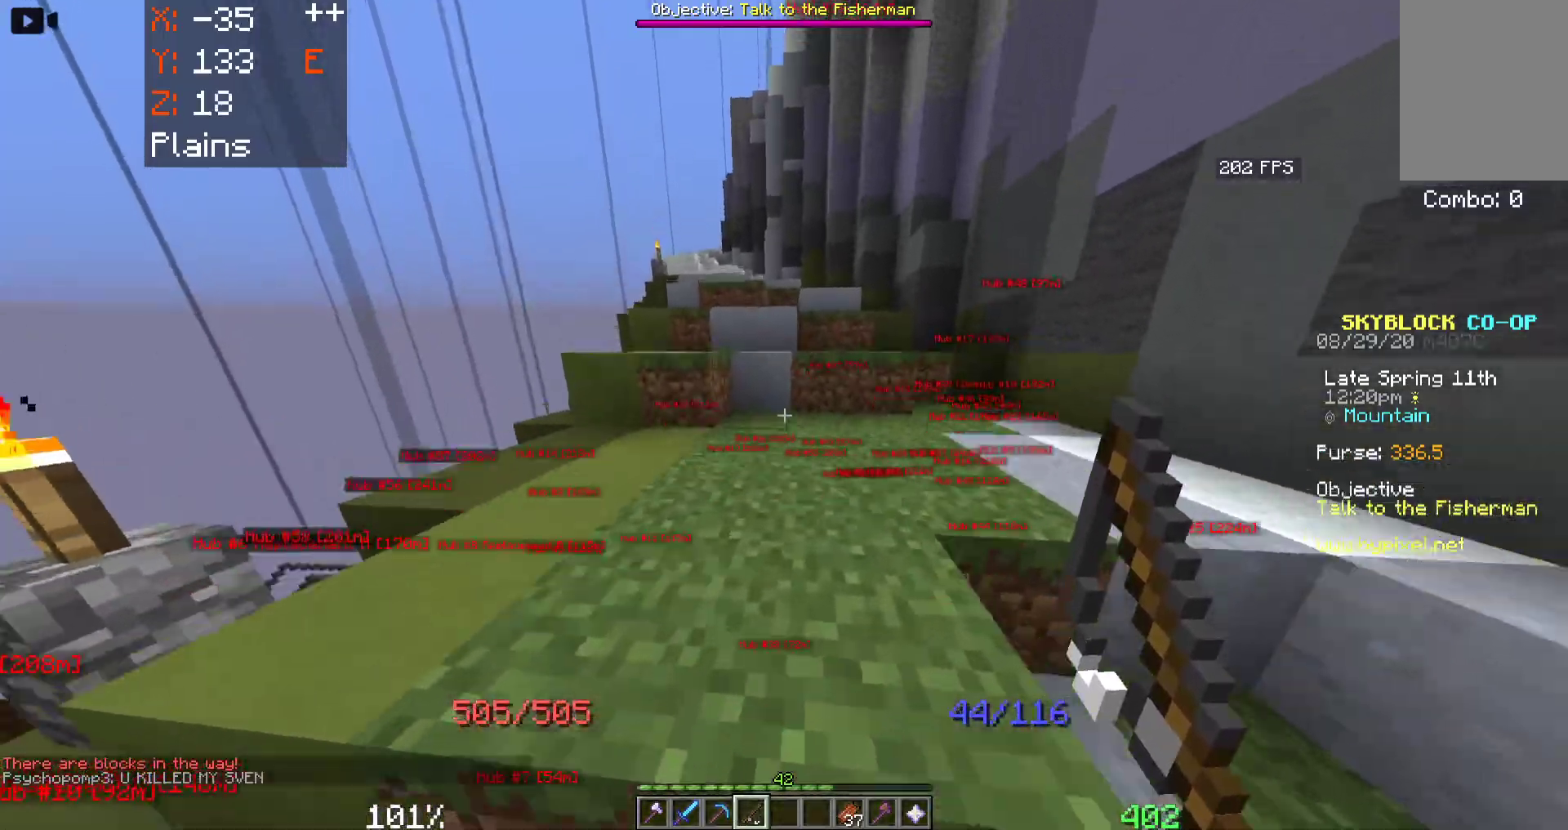
{"keys": ["a", "space", "w"], "mouse": [], "events": []}
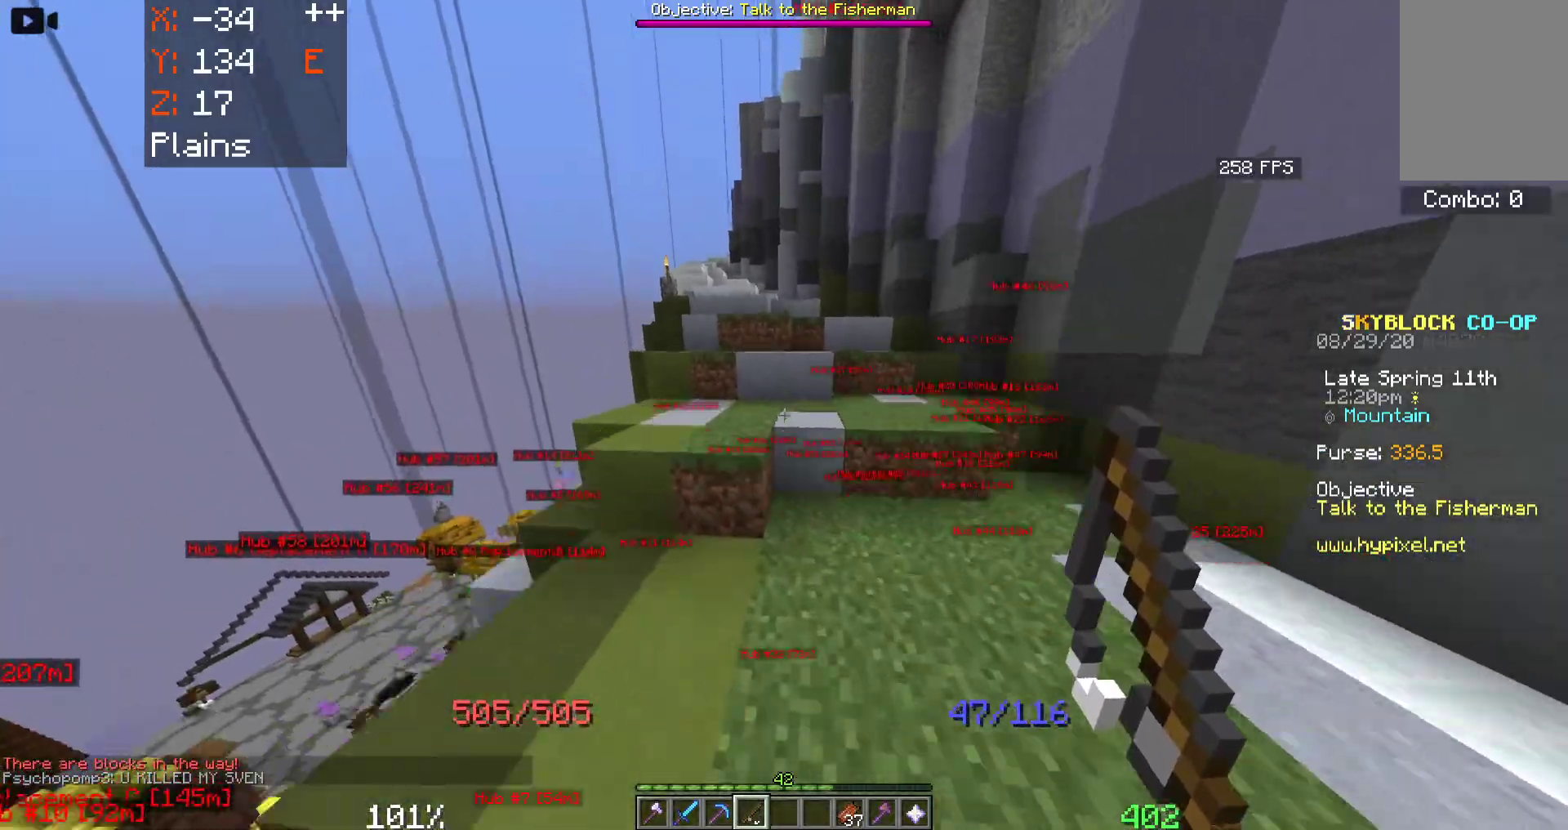
{"keys": ["space", "w"], "mouse": [], "events": [[417, "a", "up"]]}
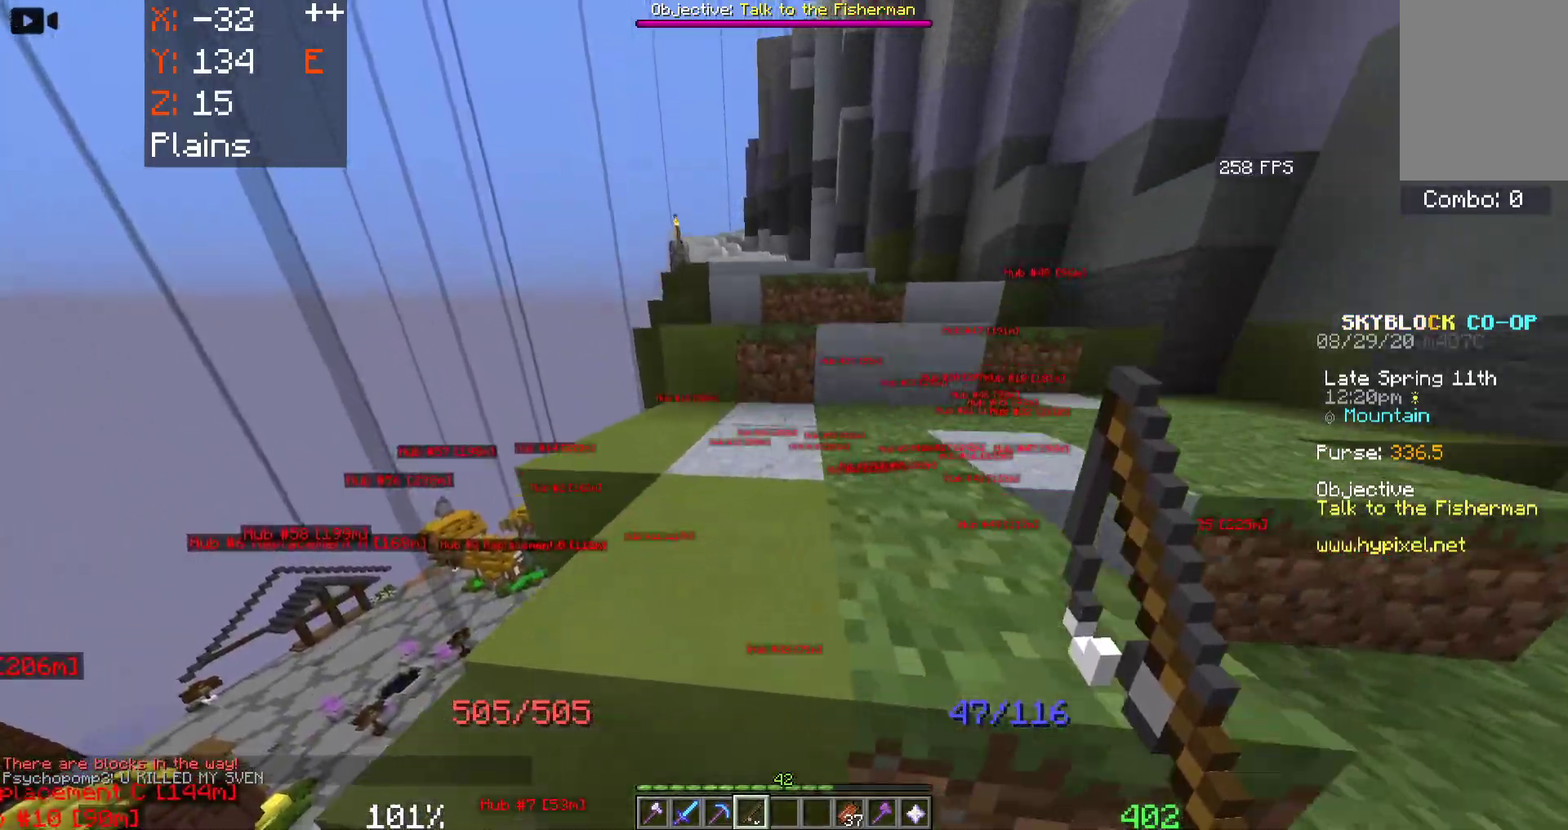
{"keys": ["space", "w"], "mouse": [], "events": []}
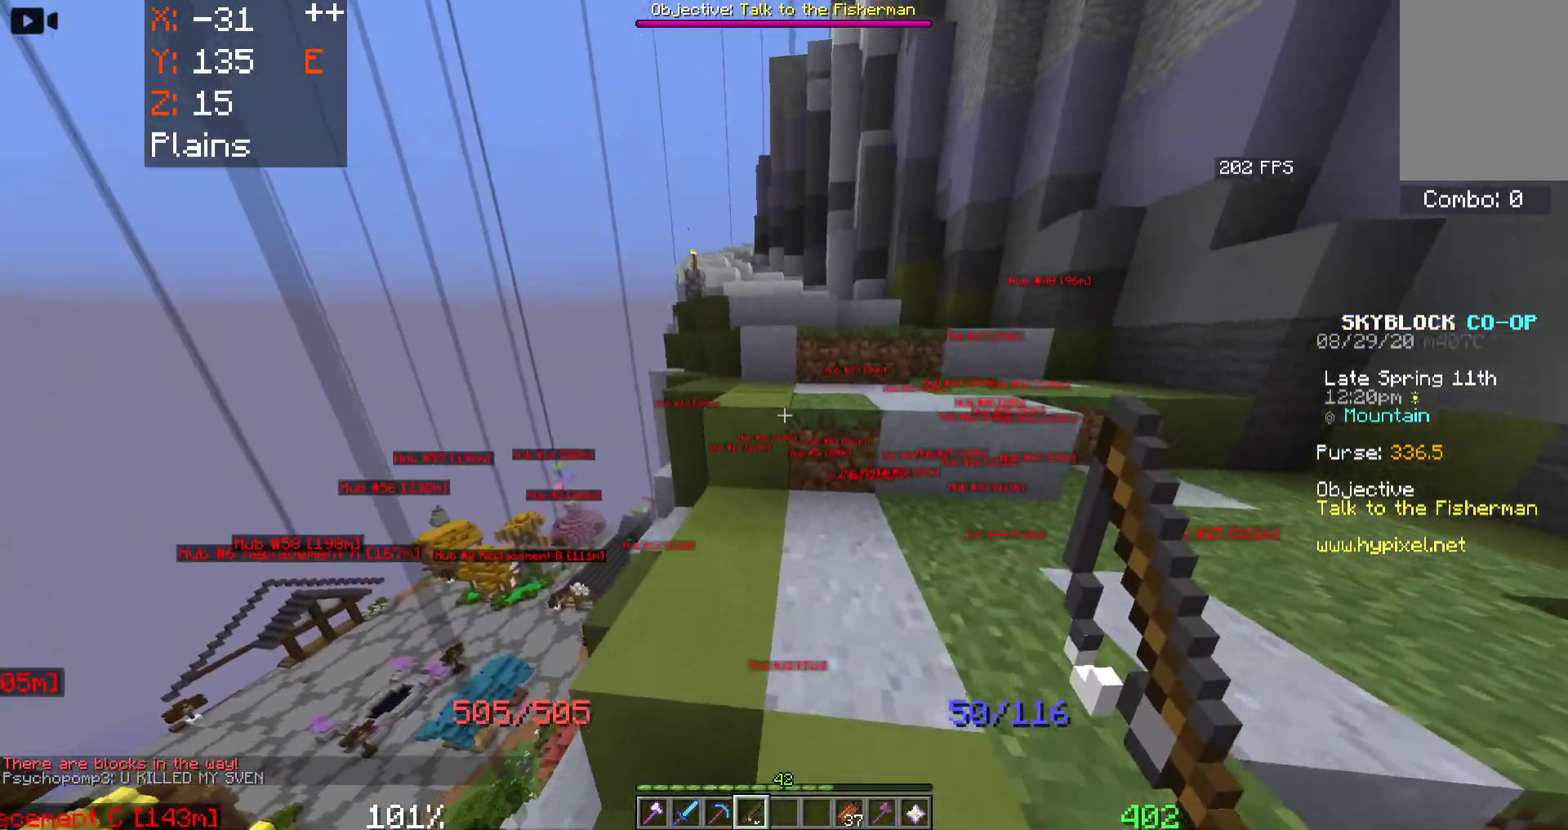
{"keys": ["d", "space", "w"], "mouse": [], "events": [[367, "d", "down"]]}
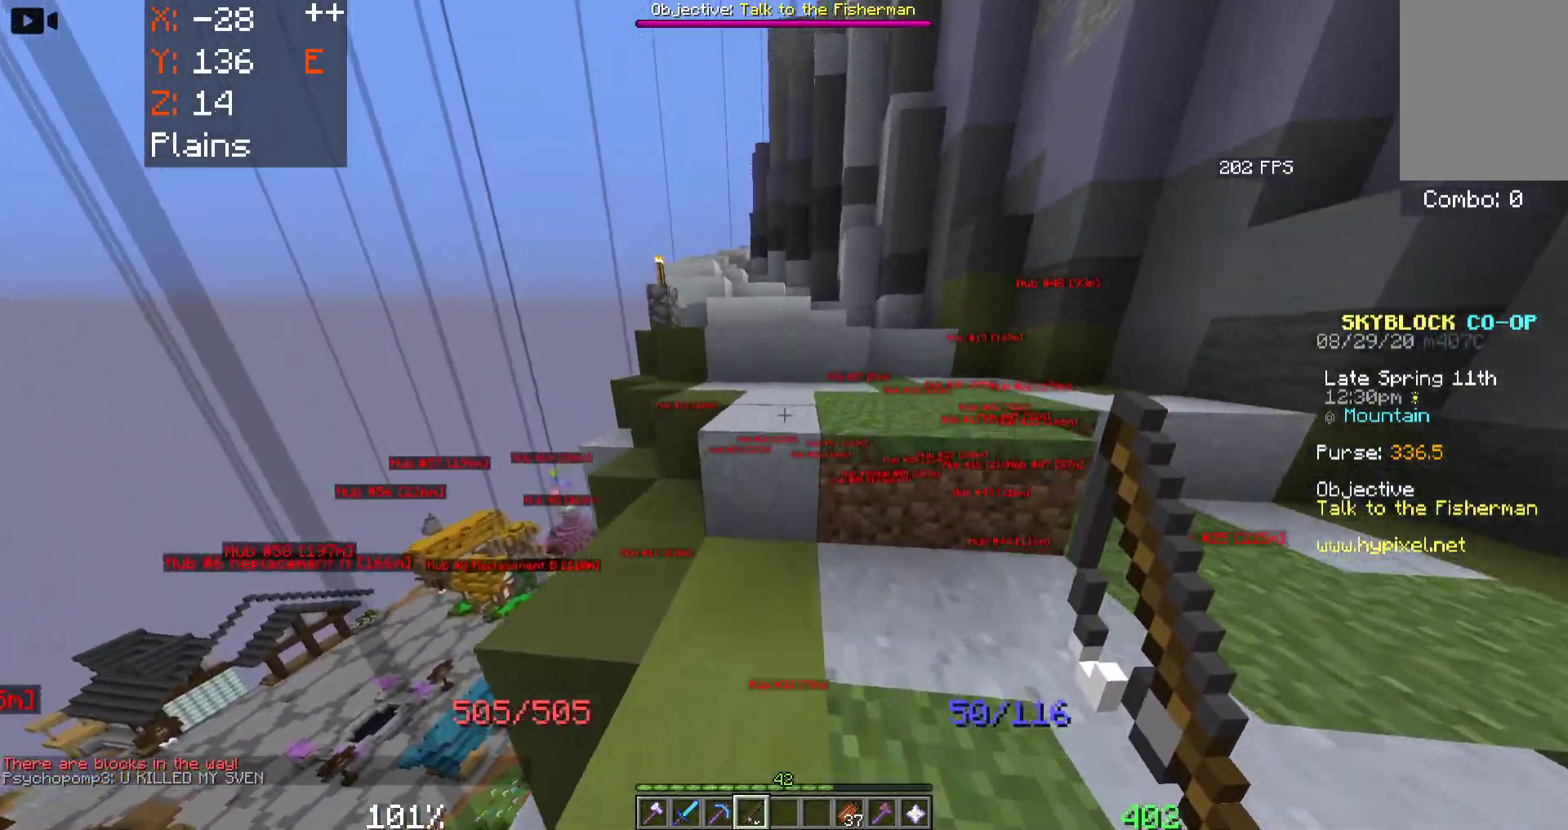
{"keys": ["space", "w"], "mouse": [], "events": [[117, "d", "up"]]}
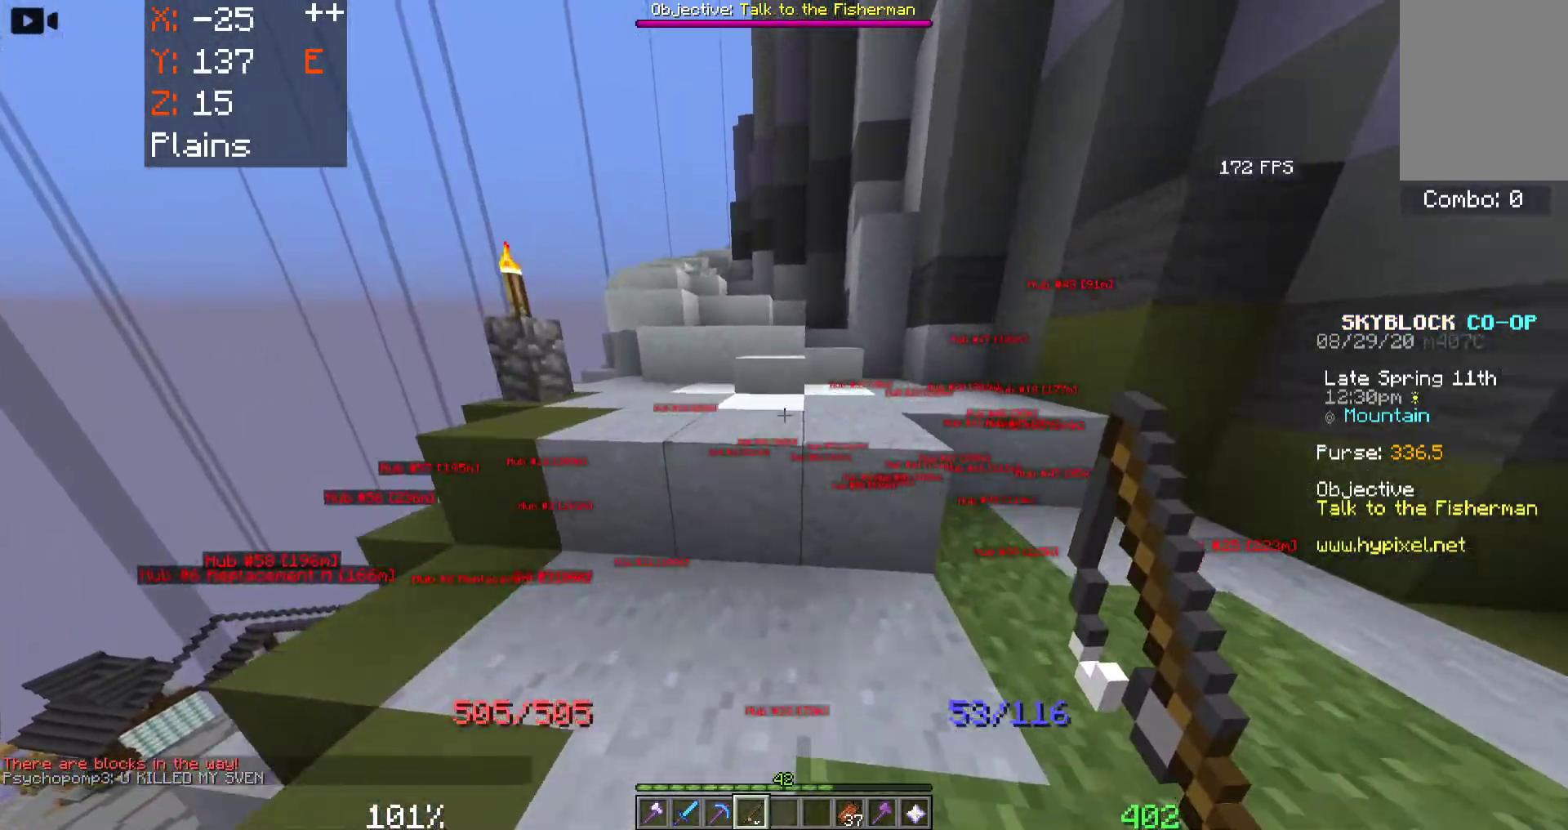
{"keys": ["a", "space", "w"], "mouse": [], "events": [[217, "a", "down"]]}
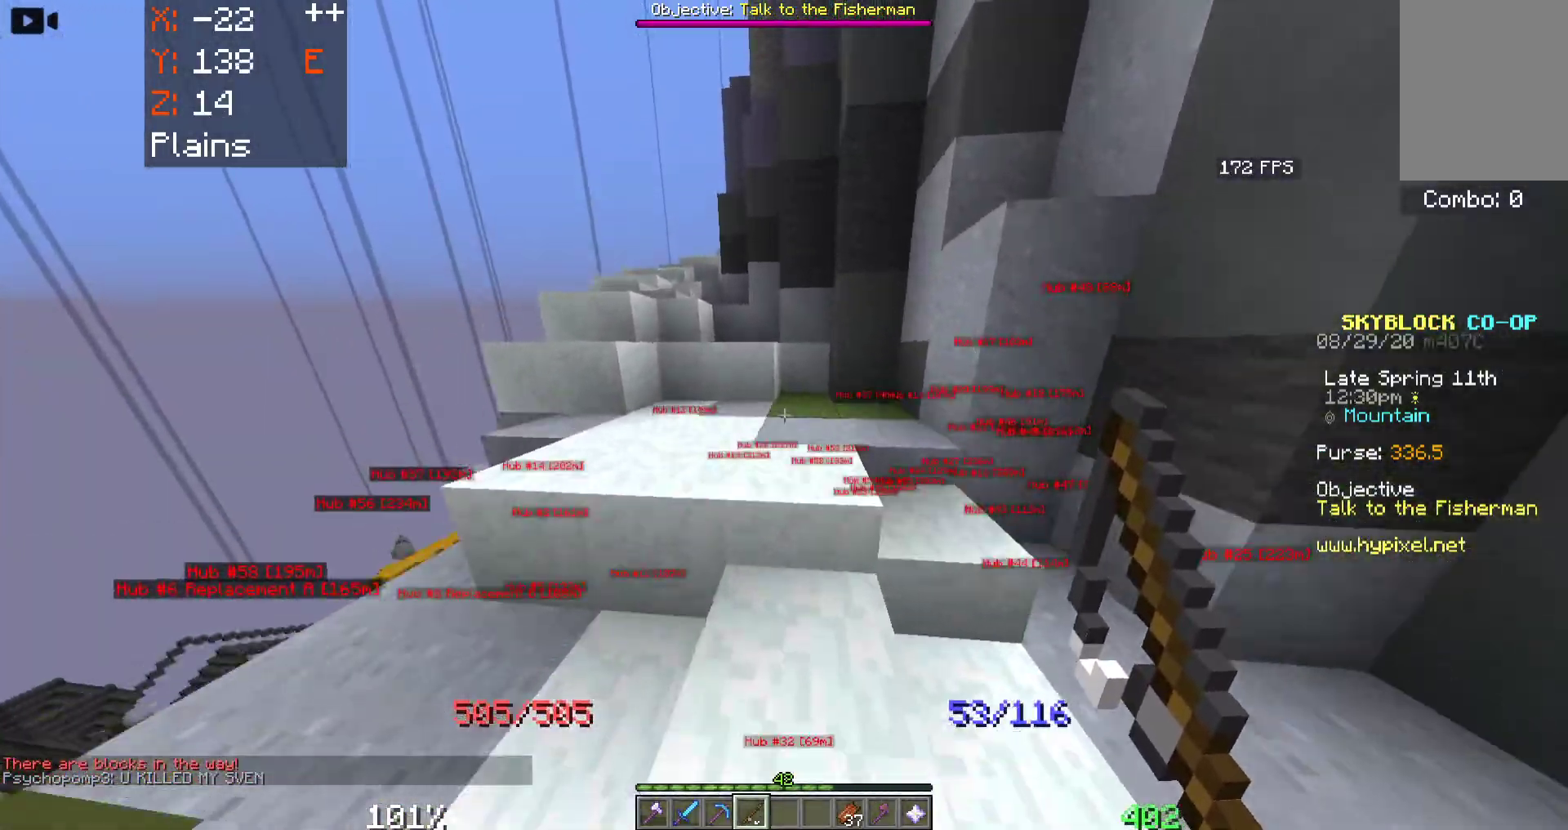
{"keys": ["a", "space", "w"], "mouse": [], "events": [[133, "a", "up"], [283, "a", "down"]]}
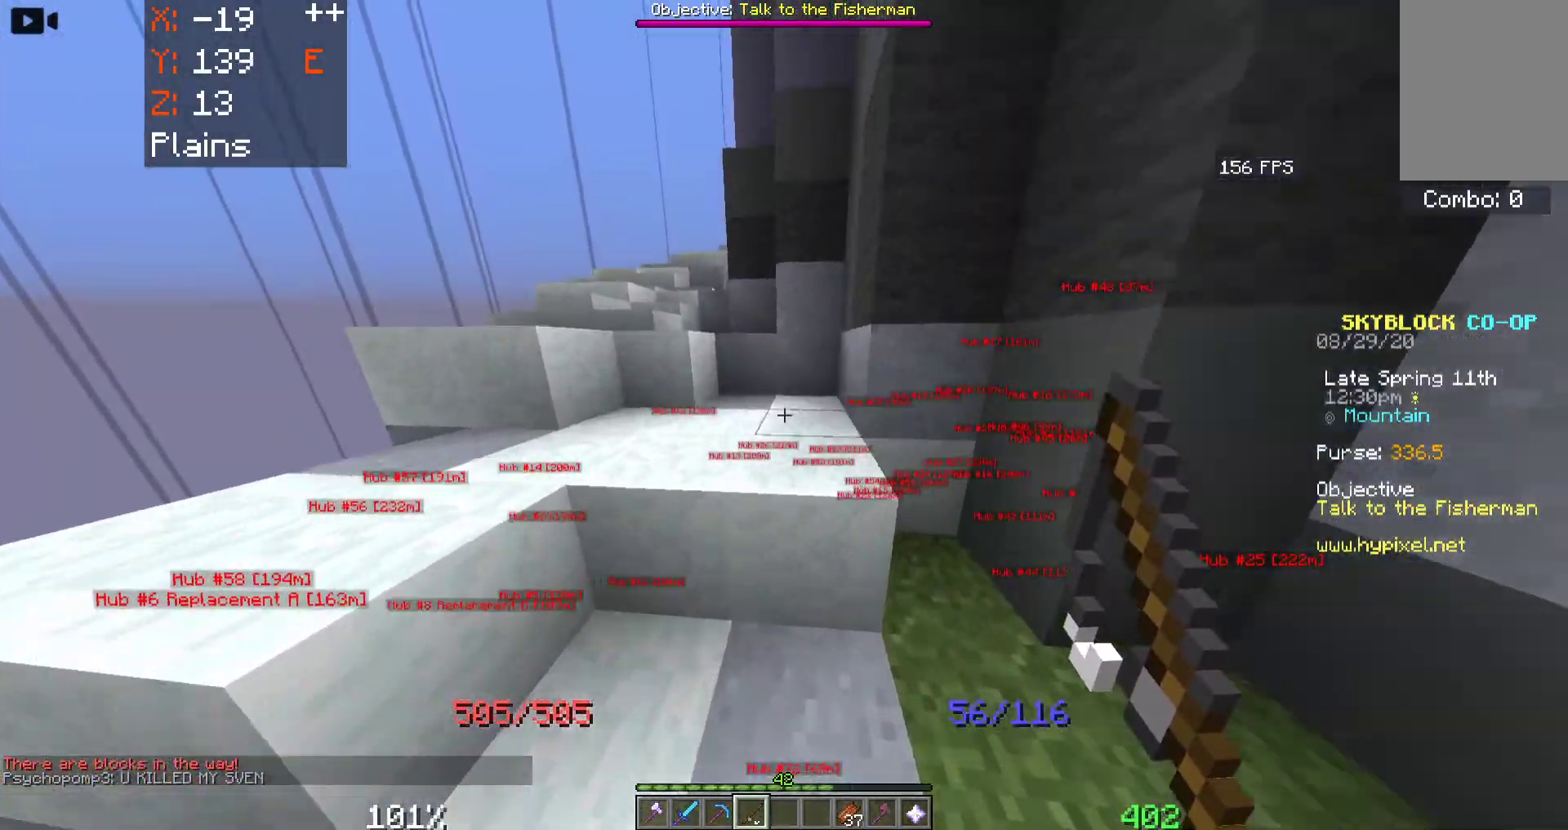
{"keys": ["a", "space", "w"], "mouse": [], "events": []}
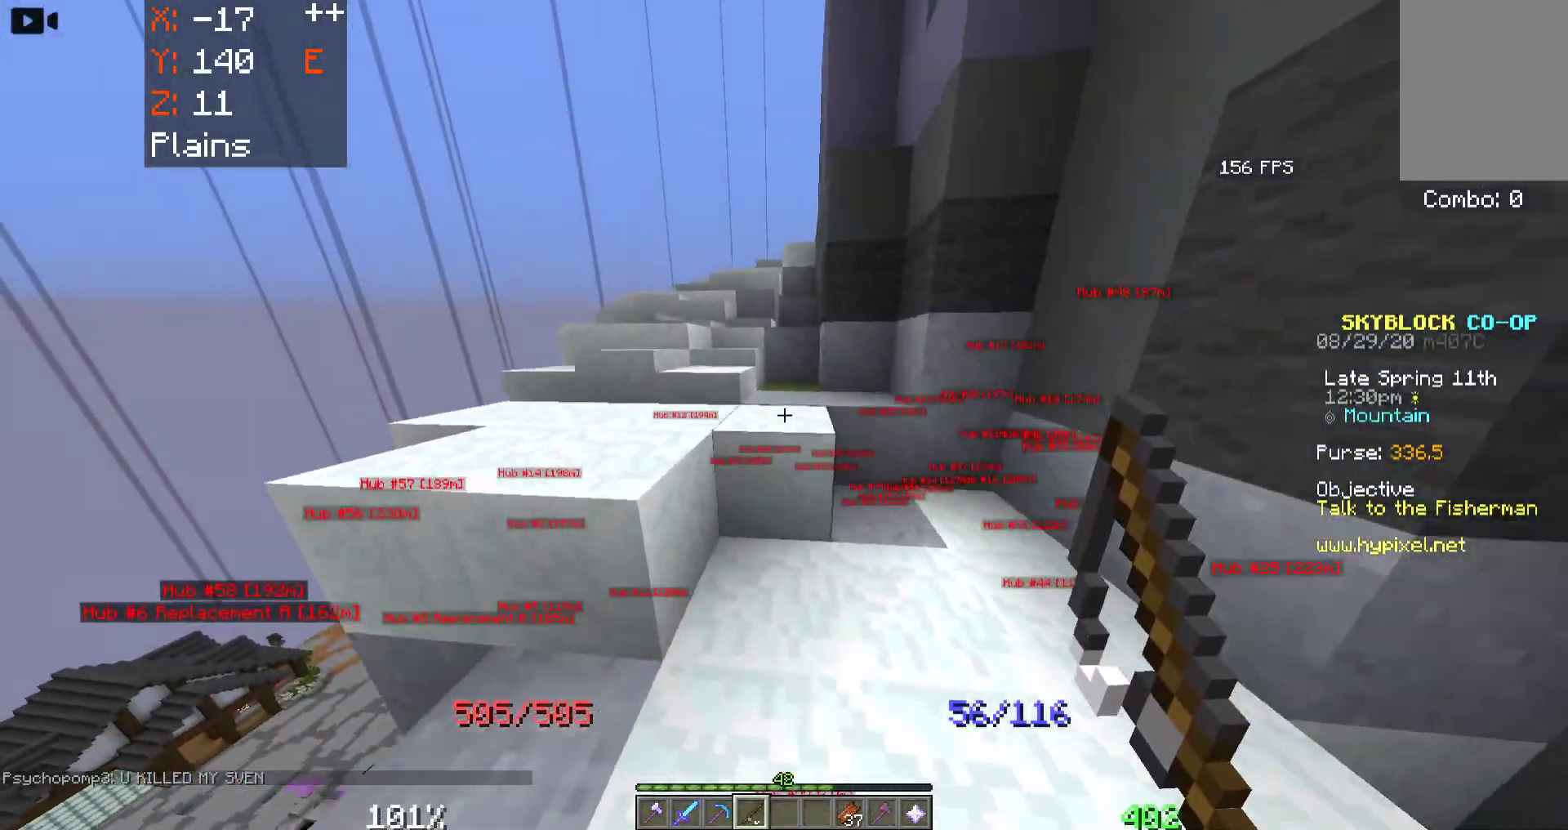
{"keys": ["space", "w"], "mouse": [], "events": [[117, "a", "up"]]}
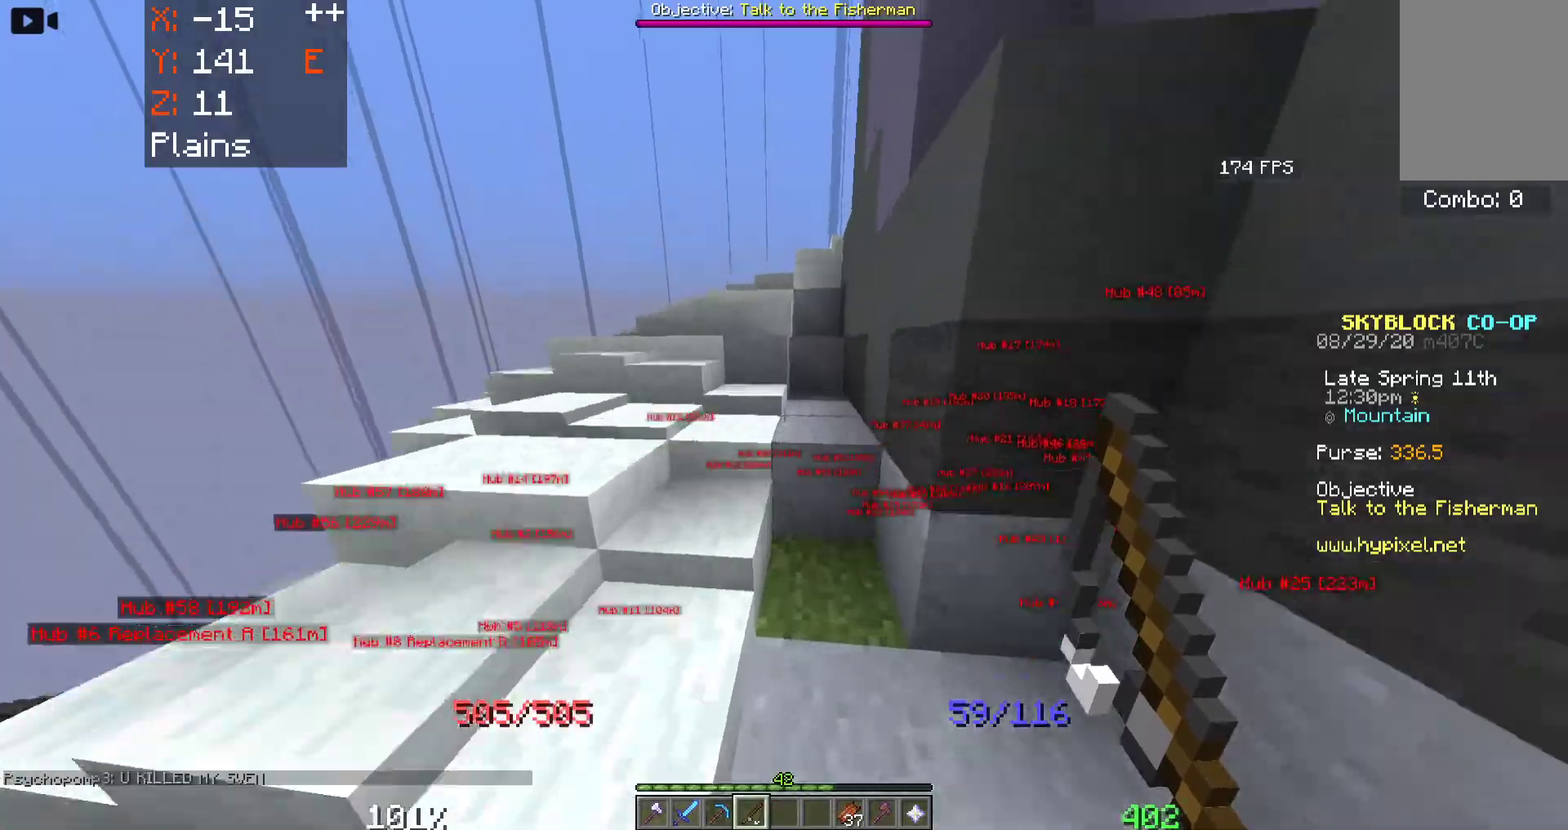
{"keys": ["w"], "mouse": [], "events": [[83, "a", "down"], [83, "space", "up"], [383, "a", "up"]]}
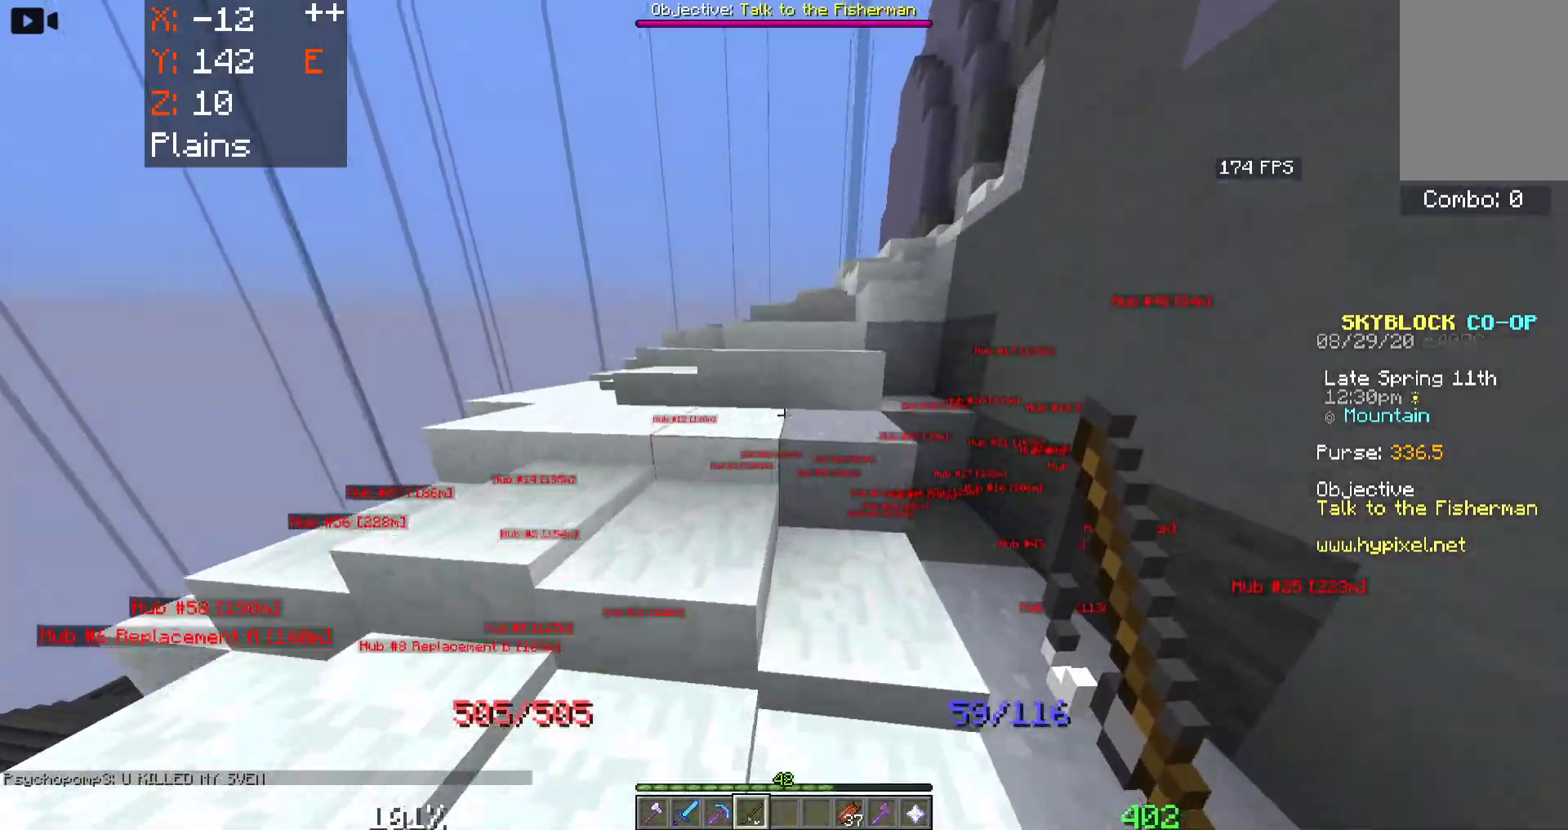
{"keys": ["w"], "mouse": [], "events": []}
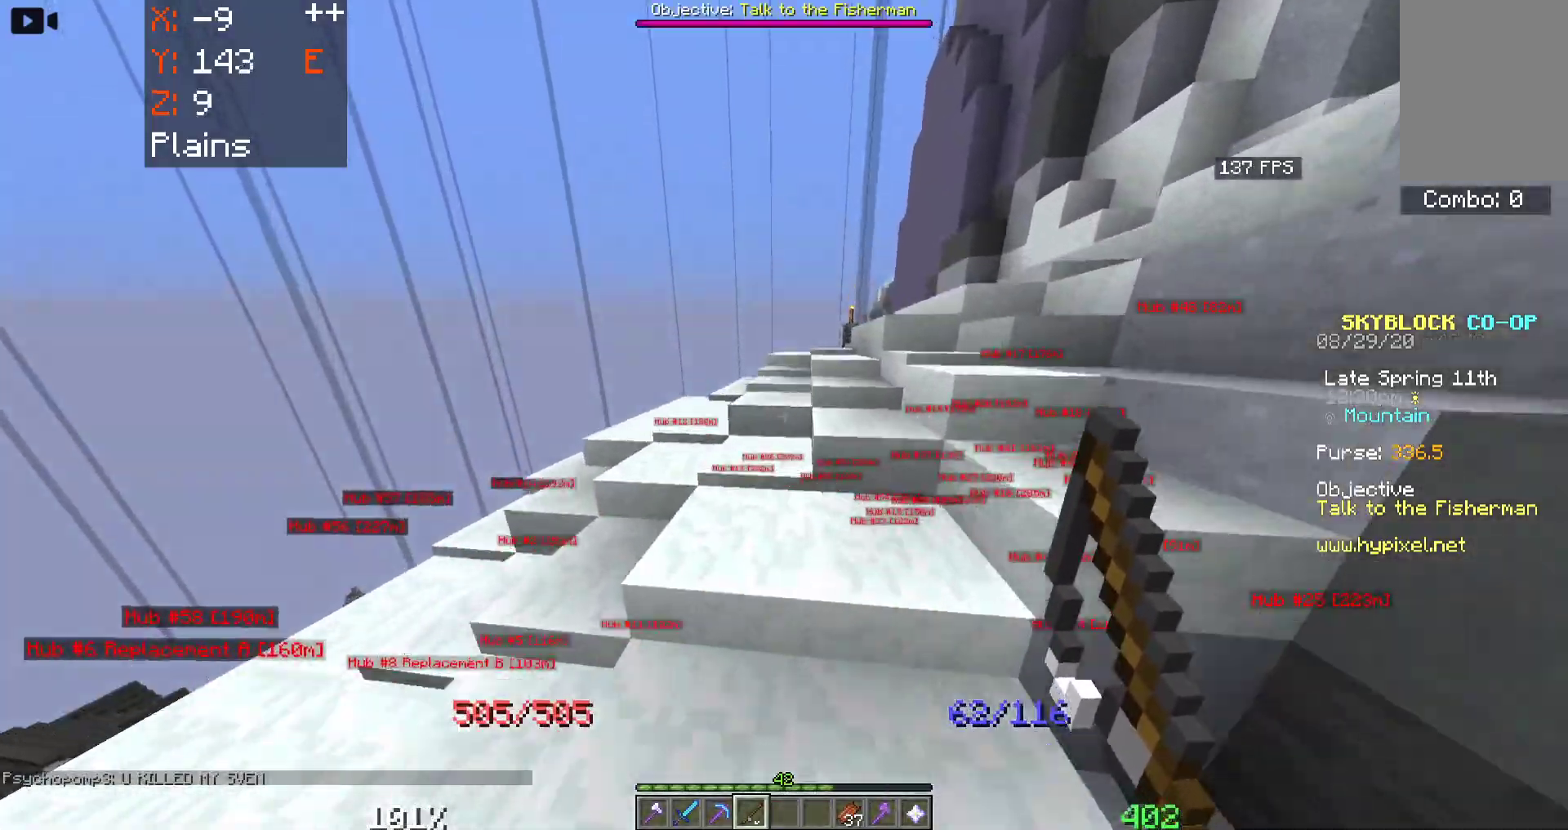
{"keys": ["d", "w"], "mouse": [], "events": [[483, "d", "down"]]}
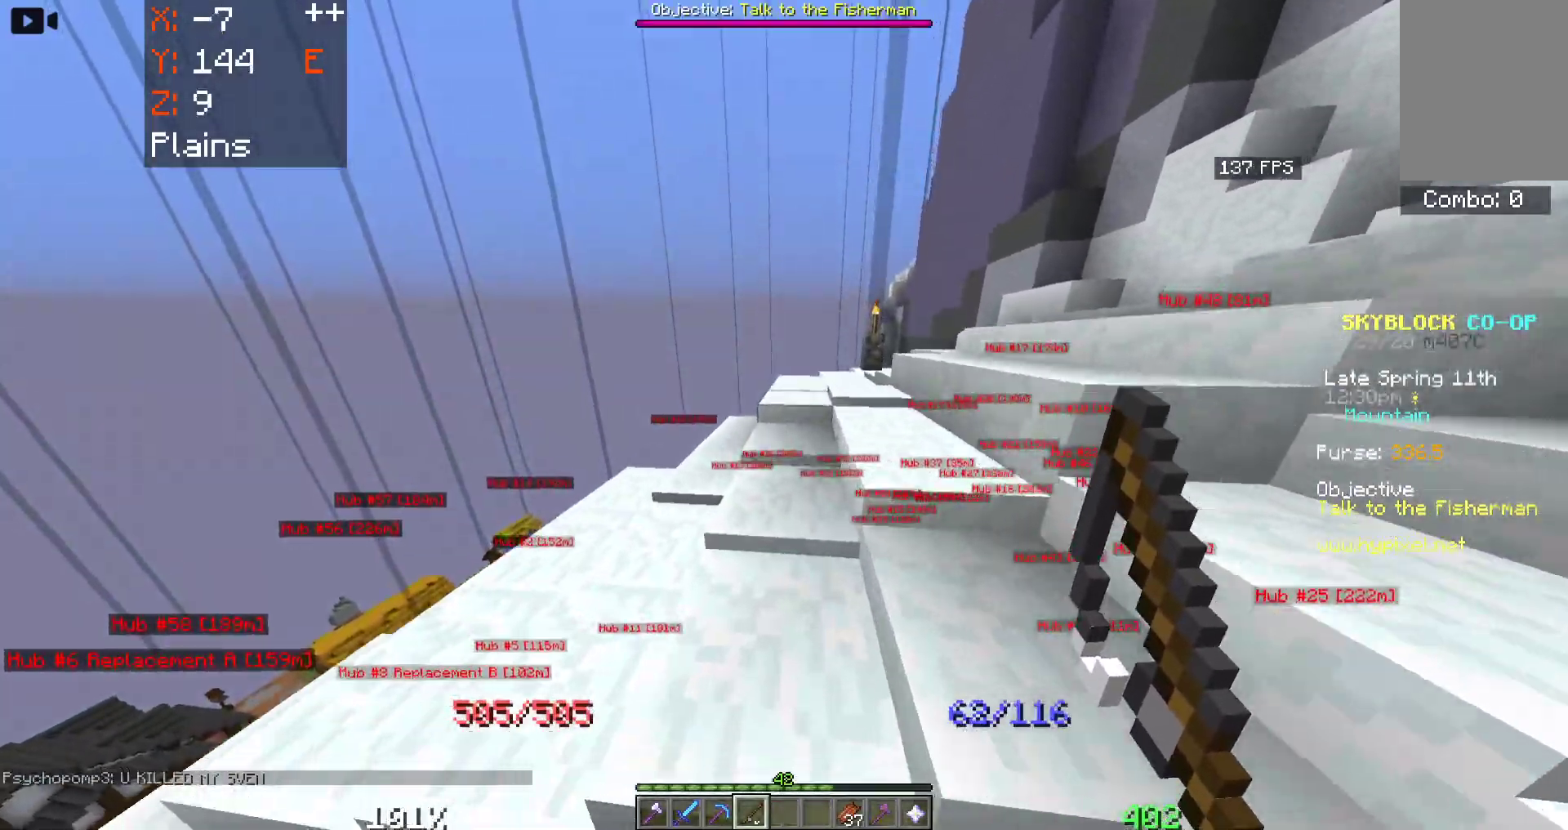
{"keys": ["d", "w"], "mouse": [], "events": []}
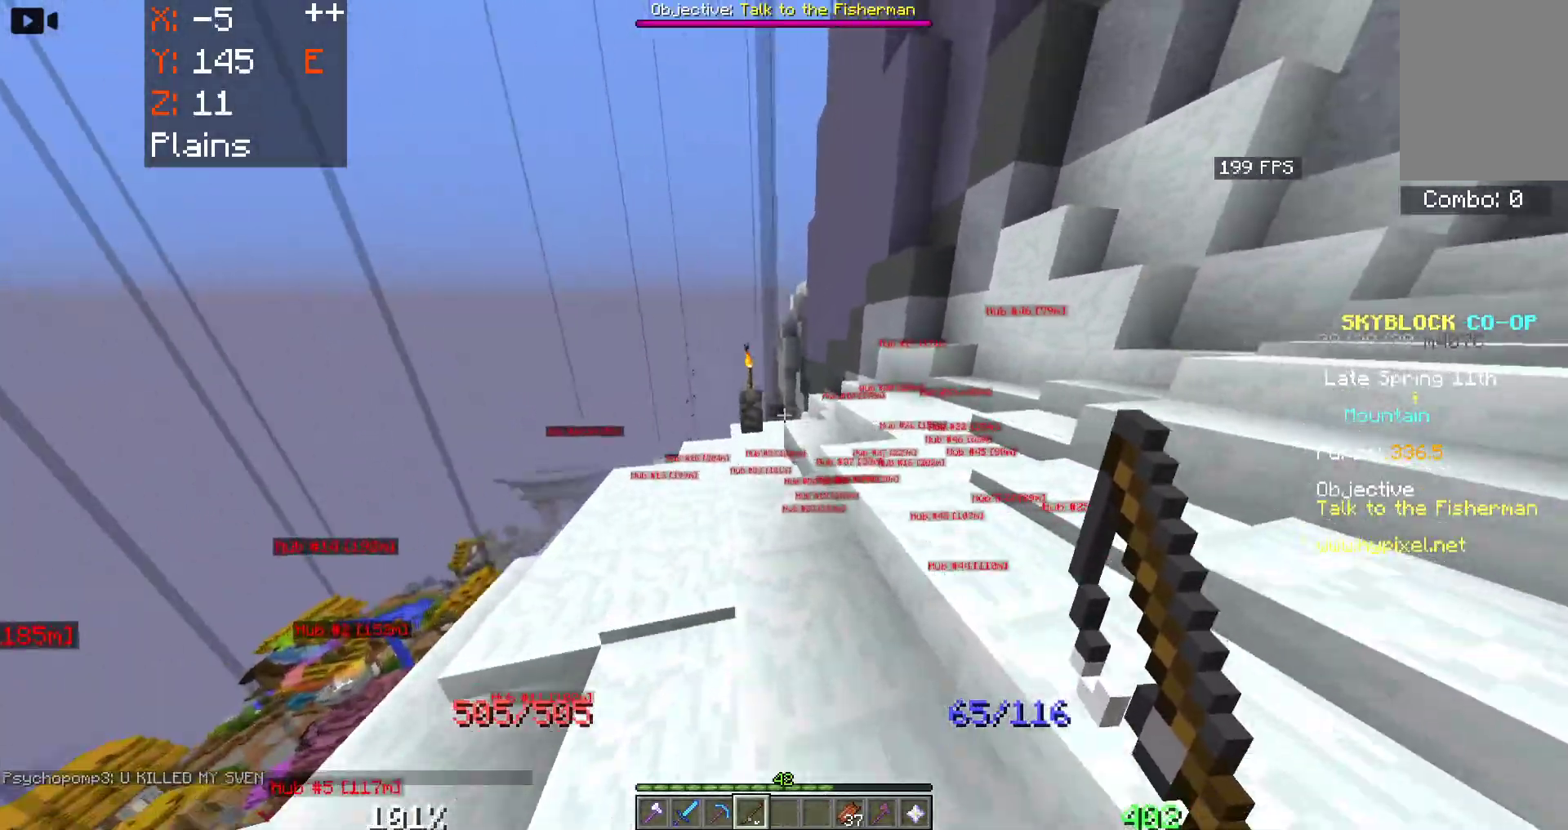
{"keys": ["d", "w"], "mouse": [], "events": []}
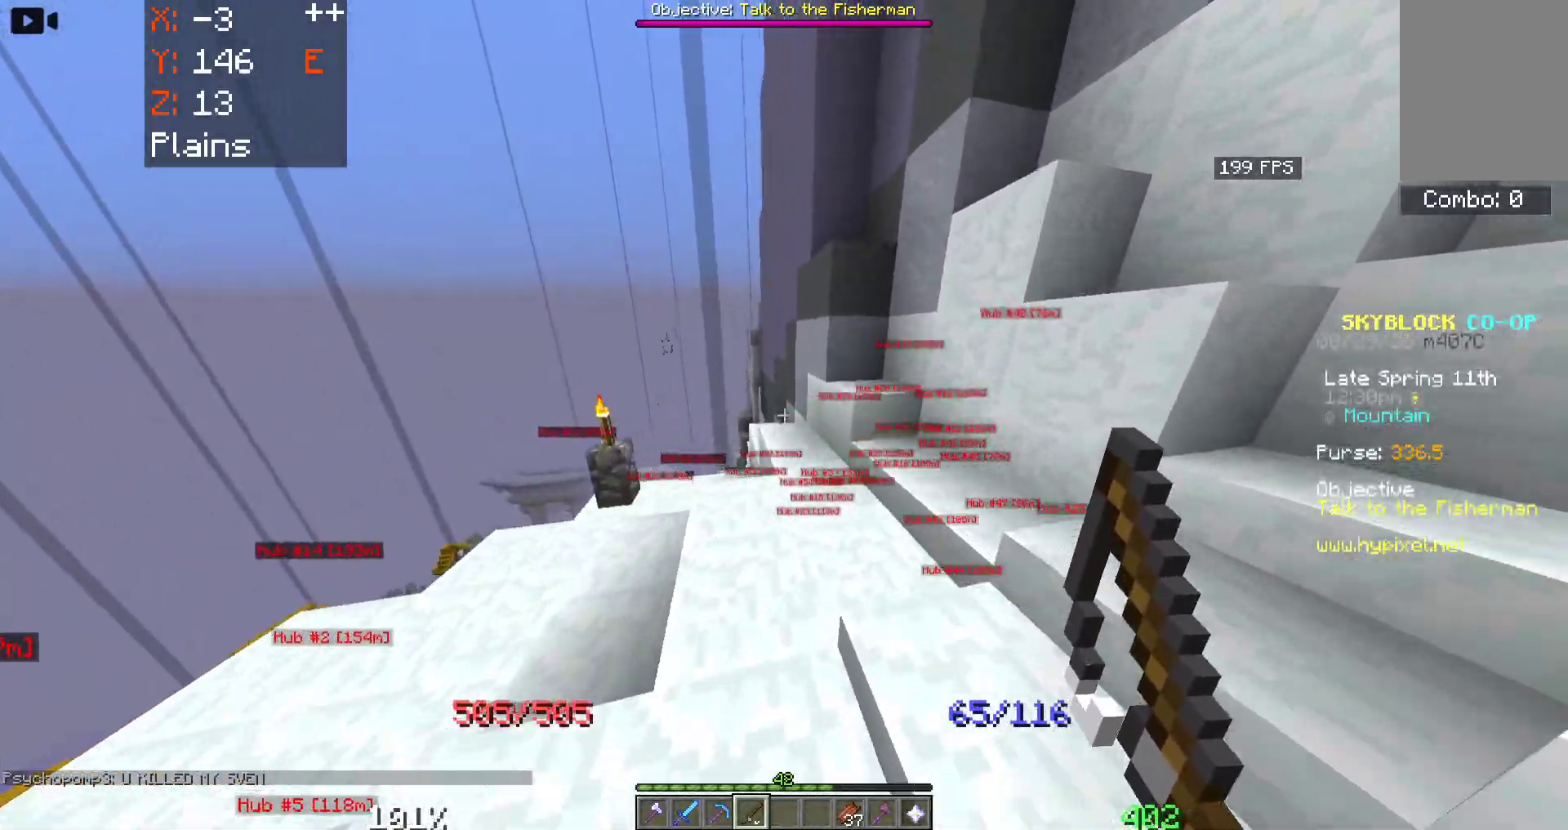
{"keys": ["d", "w"], "mouse": [], "events": []}